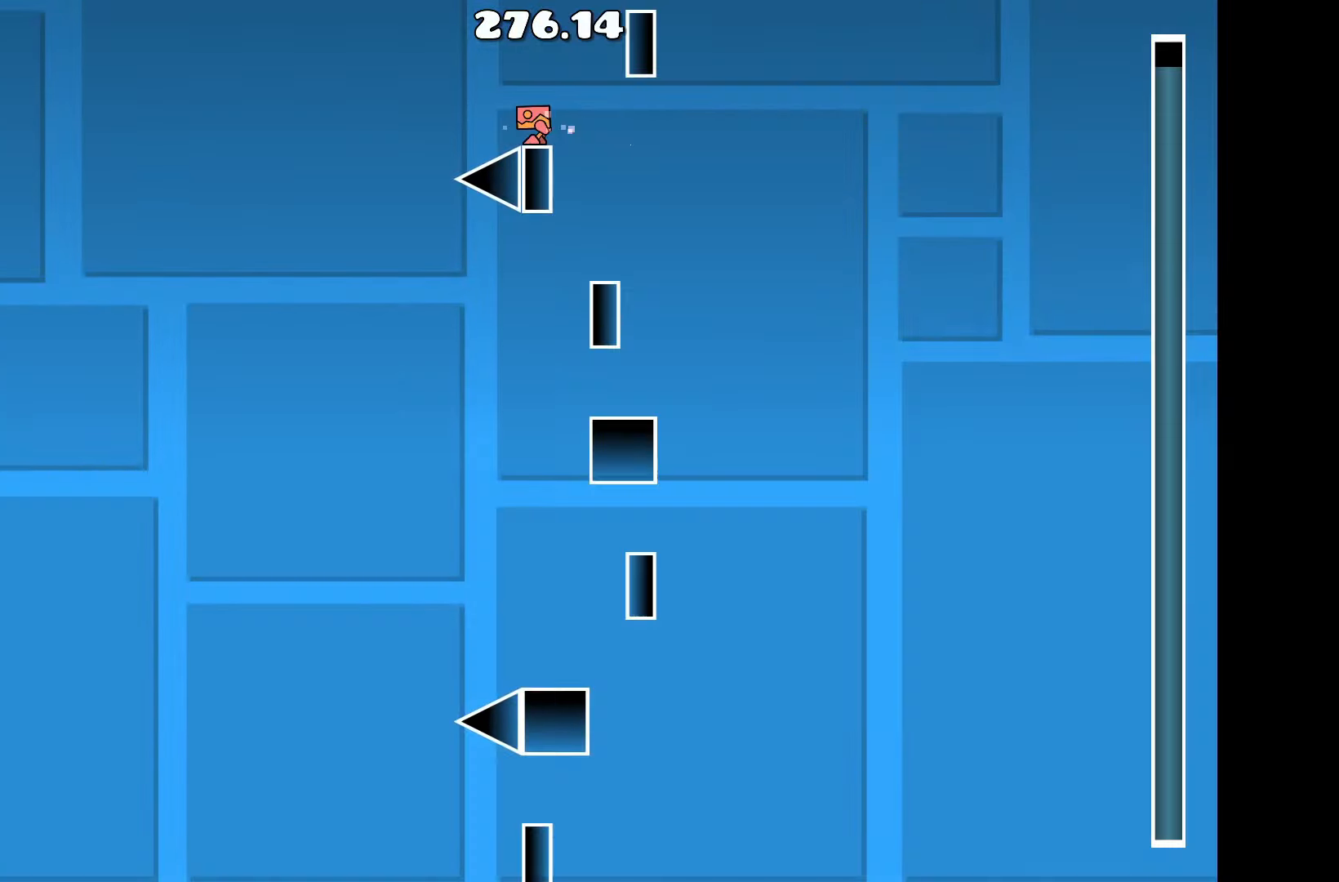
Gameplay with keyboard; each line is a JSON object with the keys held at the frame after it. "events" lists presses ("down") and releases ("up") of "a", "d", "left", "right", "space", "up" and "w" between this image and that frame as [ms after this image, input, new state], when the widget could be followed in between. No other keys are recorded. Mouse input is not recorded.
{"keys": [], "events": []}
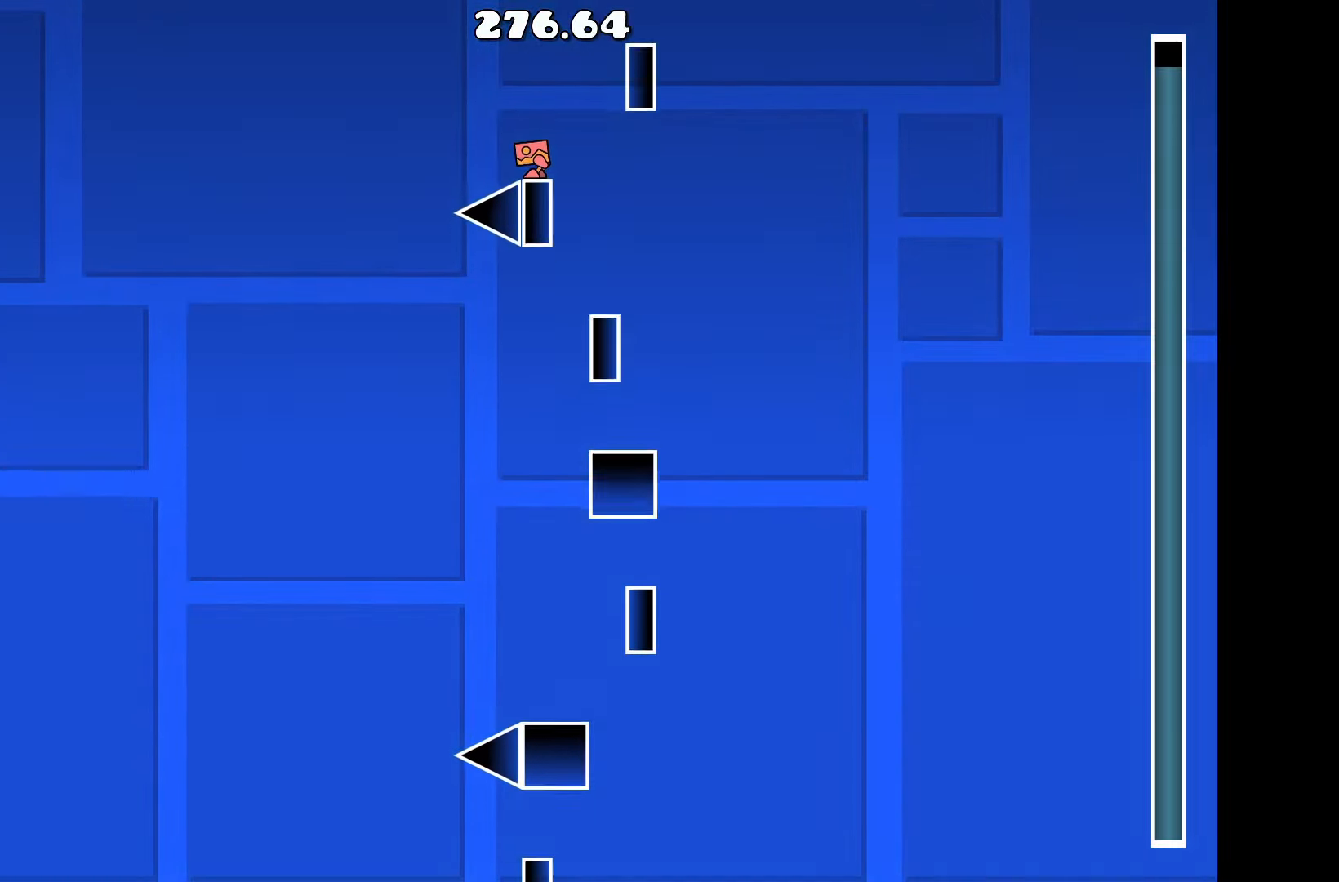
{"keys": [], "events": []}
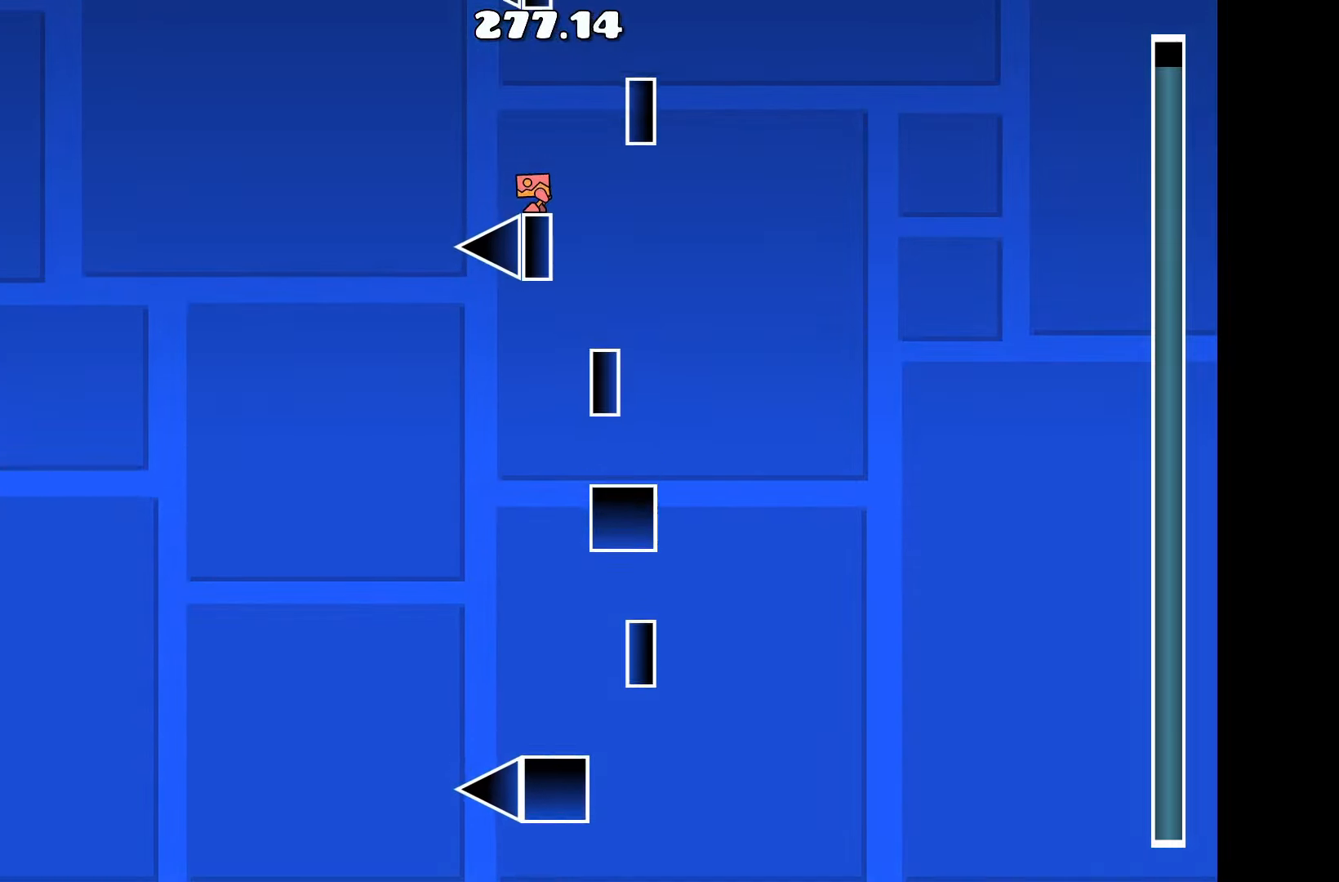
{"keys": ["d", "up"], "events": [[434, "up", "down"], [467, "d", "down"]]}
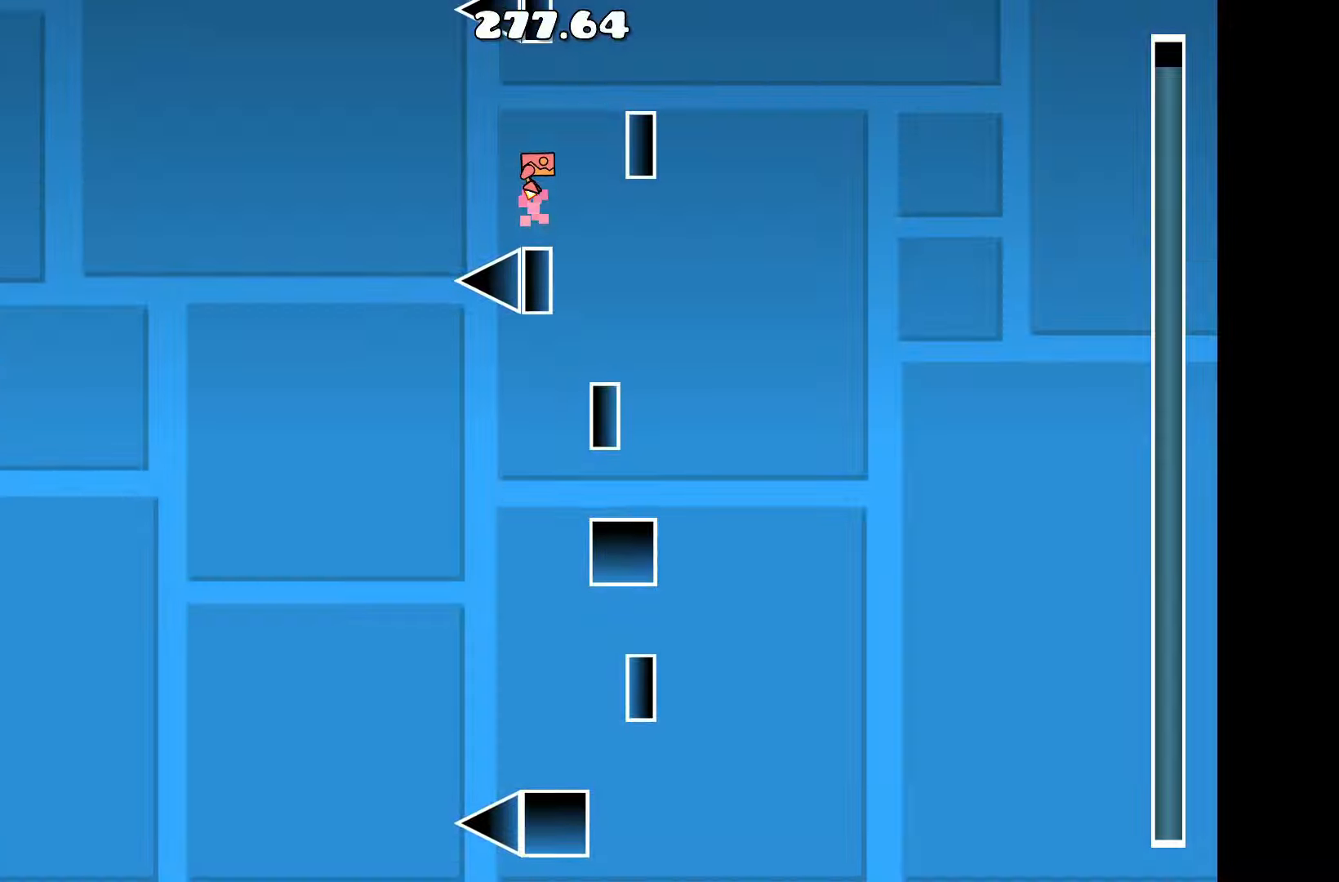
{"keys": [], "events": [[167, "up", "up"], [200, "d", "up"]]}
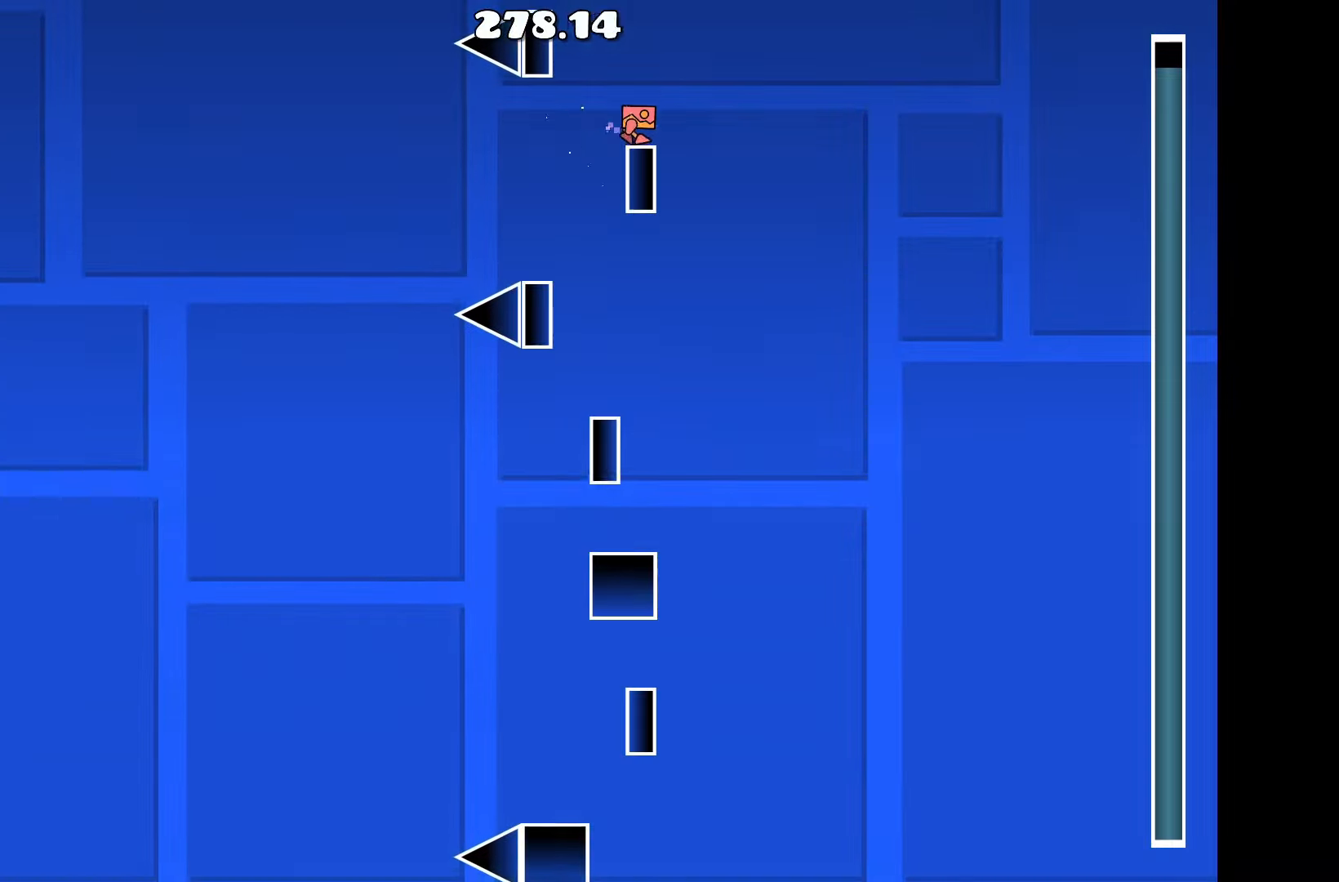
{"keys": [], "events": []}
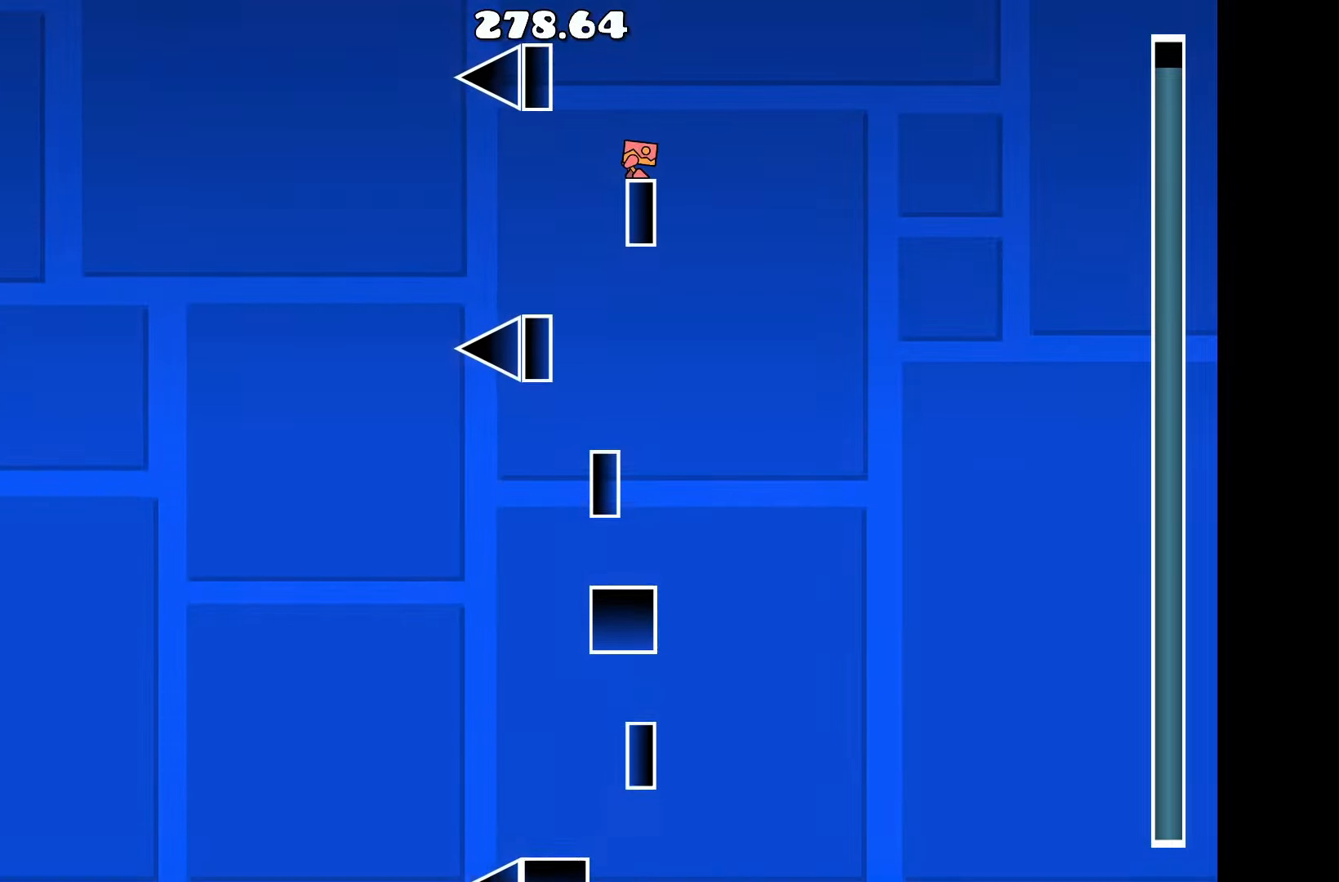
{"keys": [], "events": []}
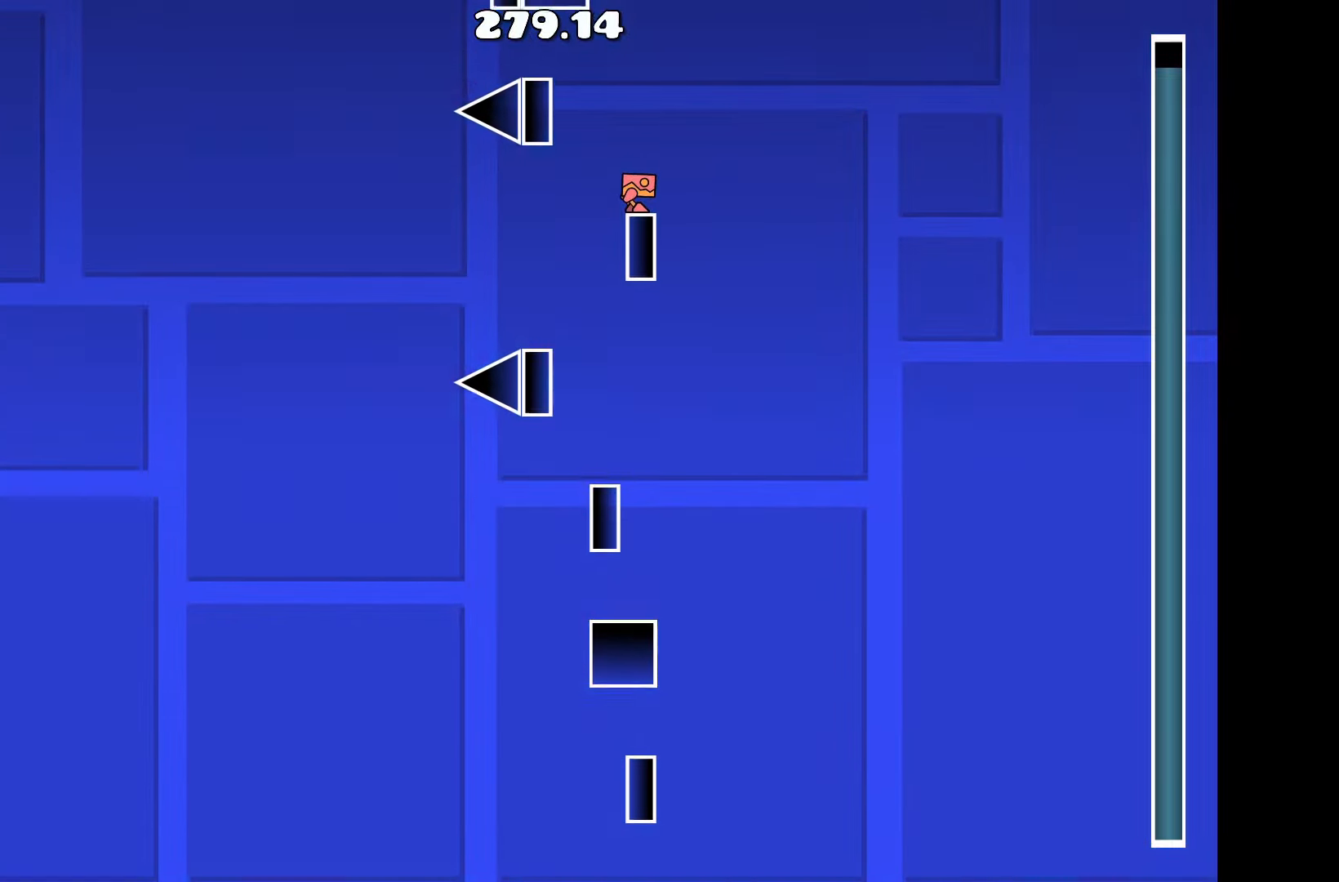
{"keys": ["up"], "events": [[500, "up", "down"]]}
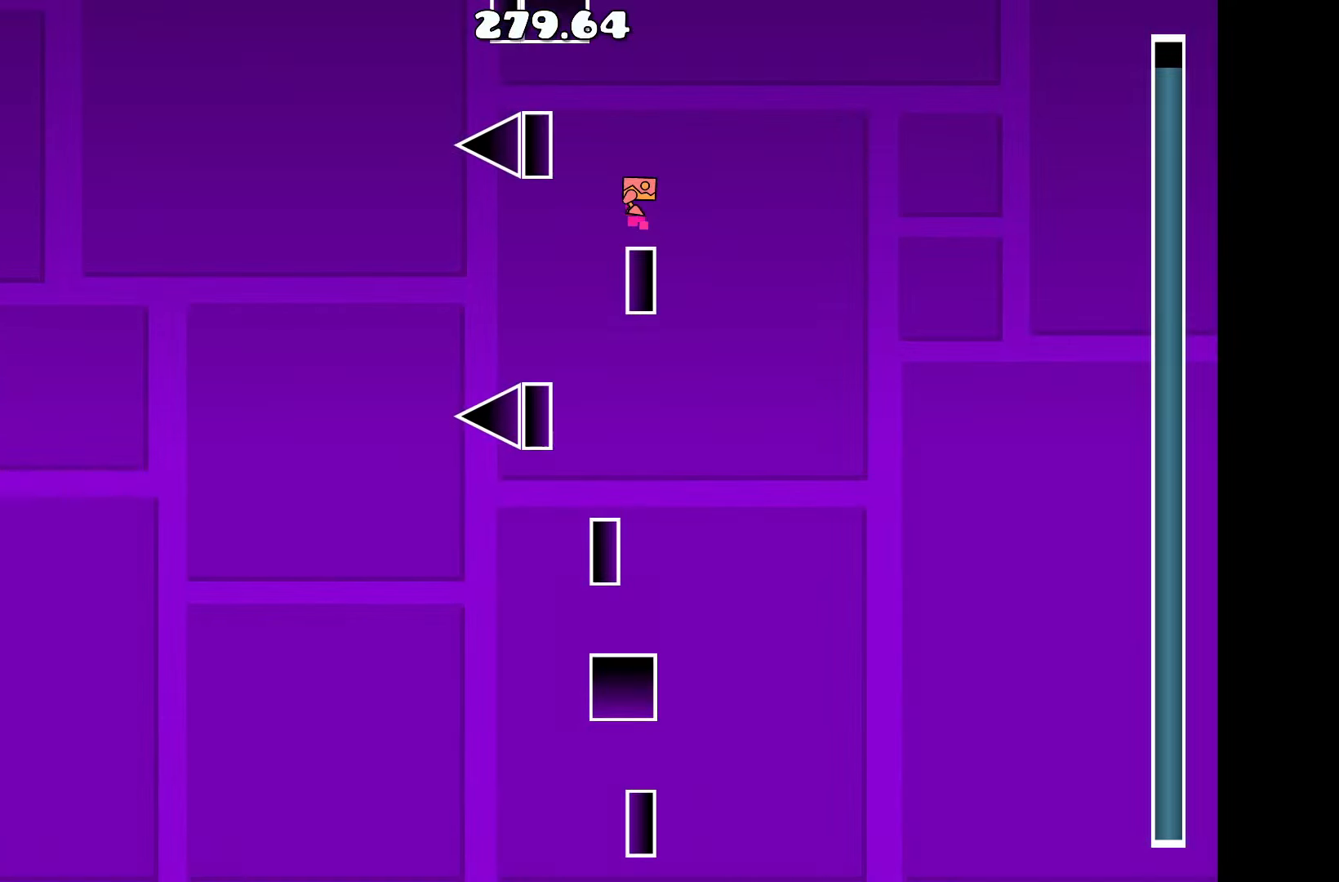
{"keys": [], "events": [[34, "a", "down"], [167, "up", "up"], [217, "a", "up"]]}
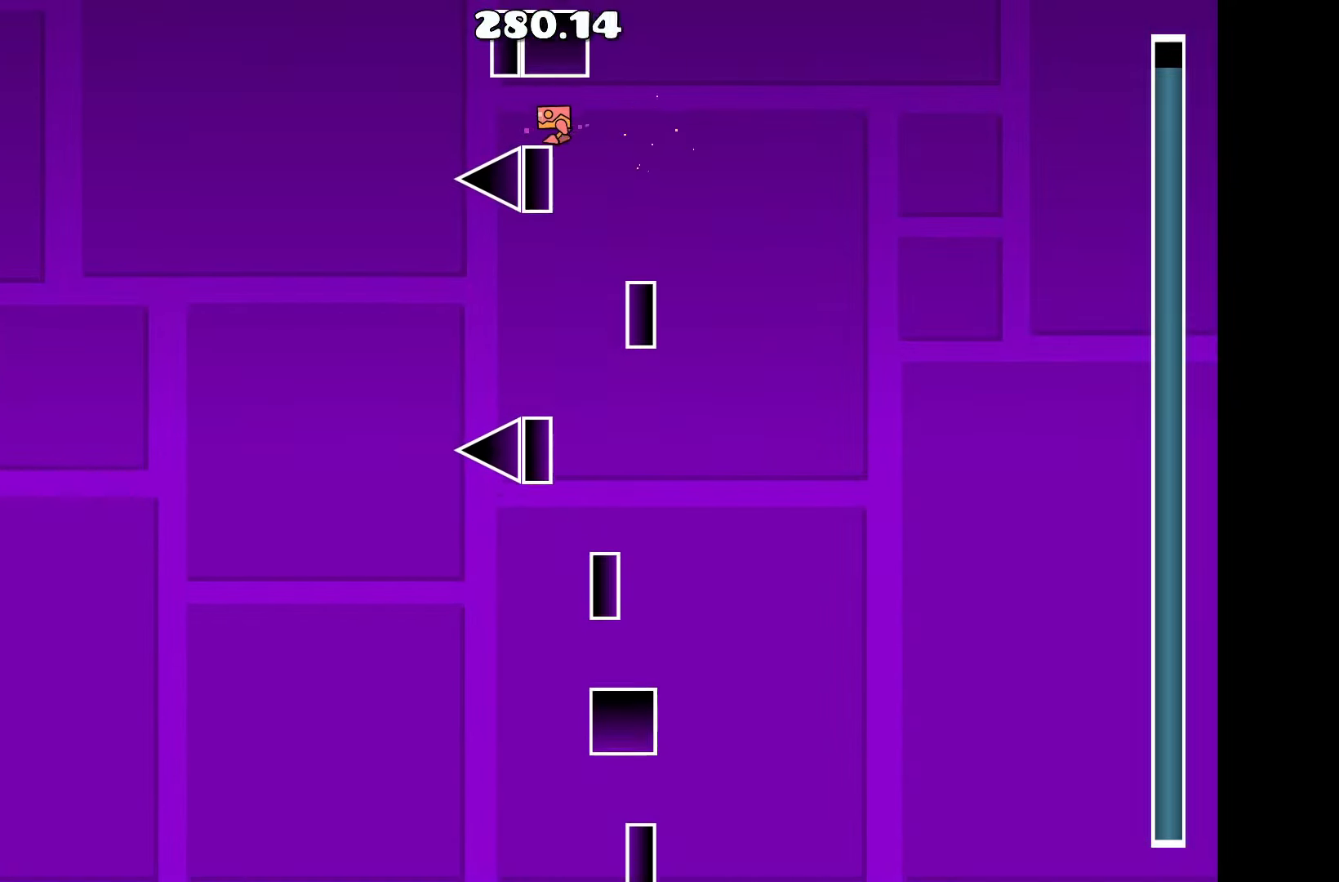
{"keys": [], "events": []}
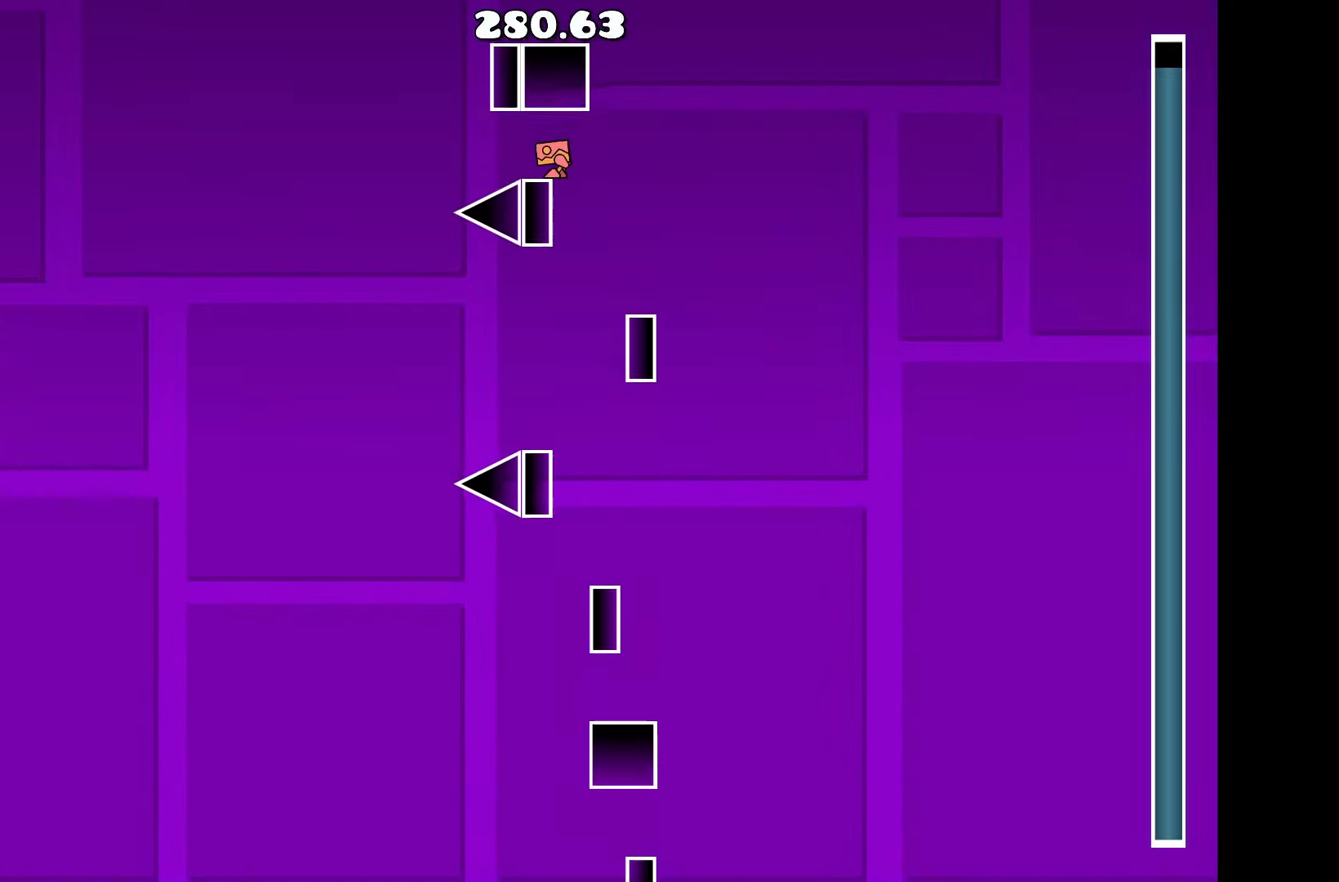
{"keys": [], "events": []}
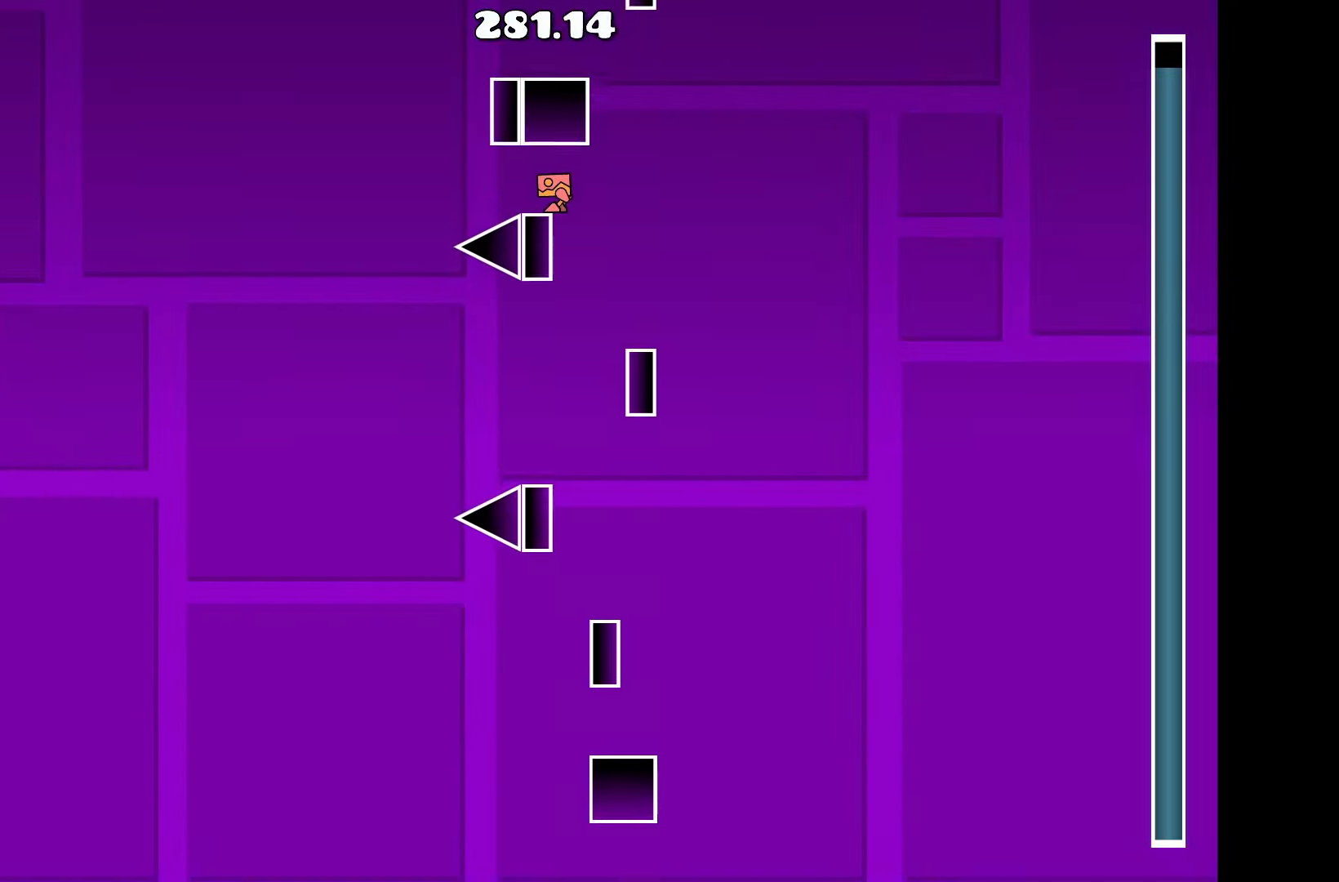
{"keys": ["up"], "events": [[267, "a", "down"], [467, "up", "down"], [500, "a", "up"]]}
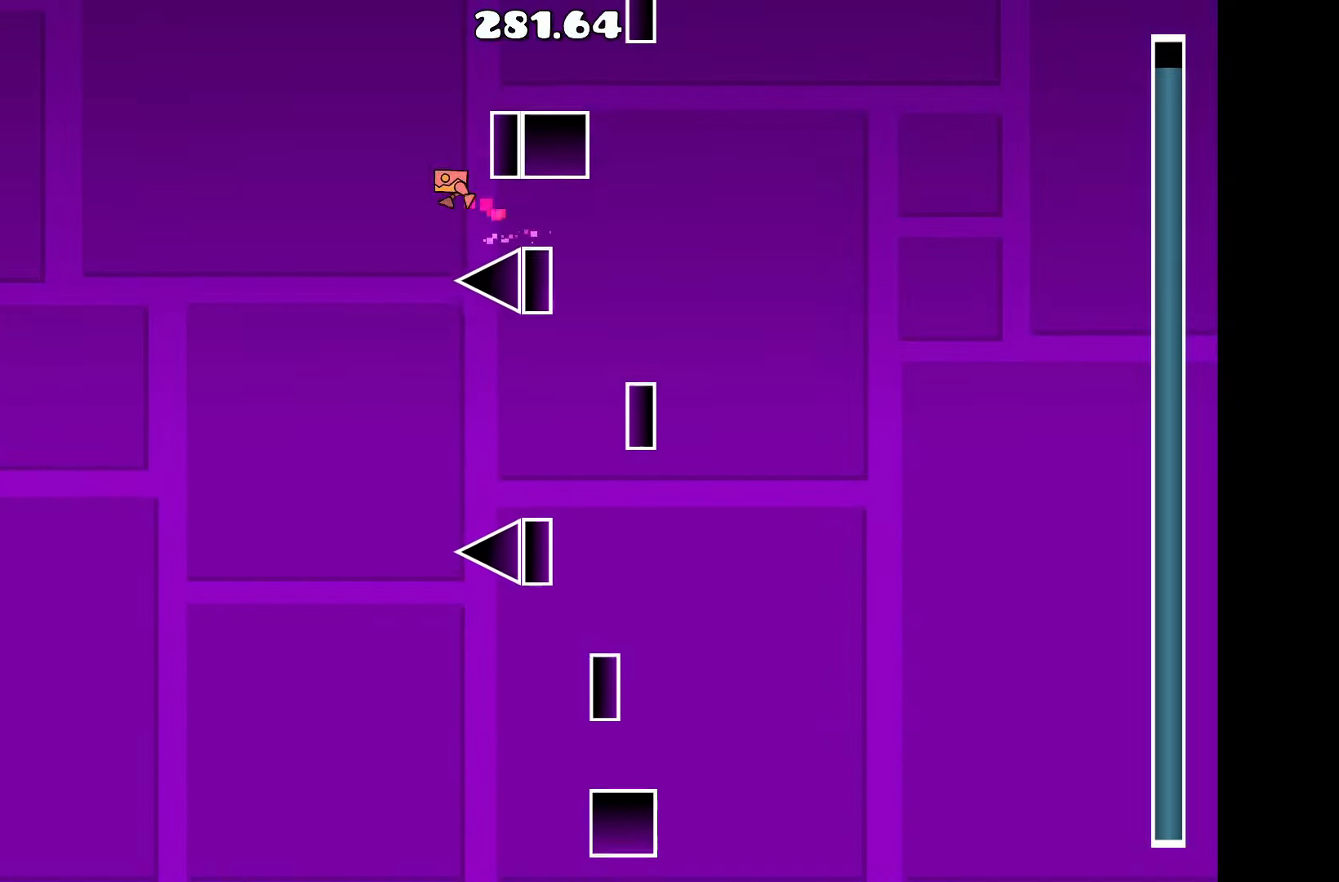
{"keys": [], "events": [[100, "d", "down"], [234, "up", "up"], [334, "d", "up"]]}
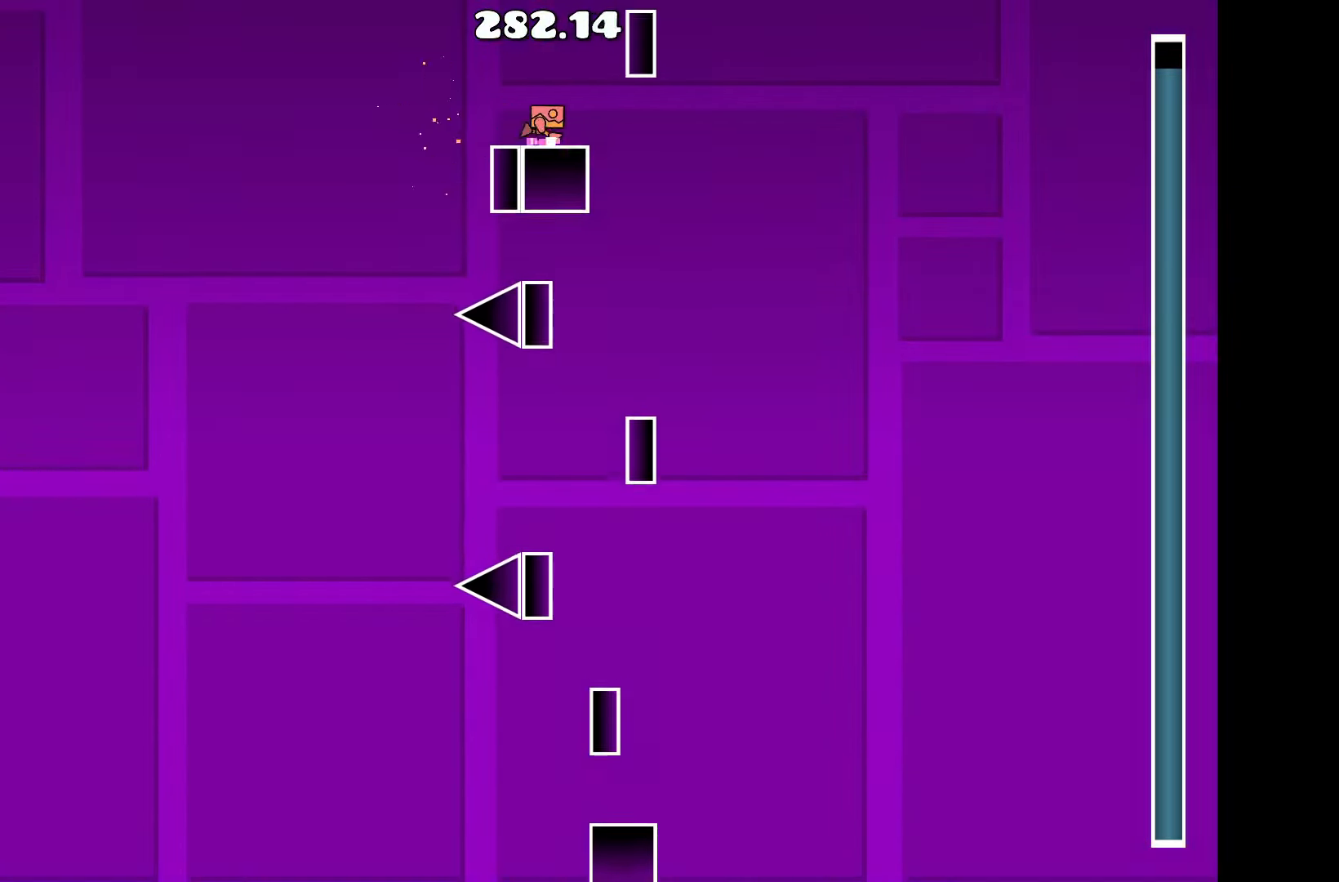
{"keys": [], "events": [[350, "d", "down"], [450, "d", "up"]]}
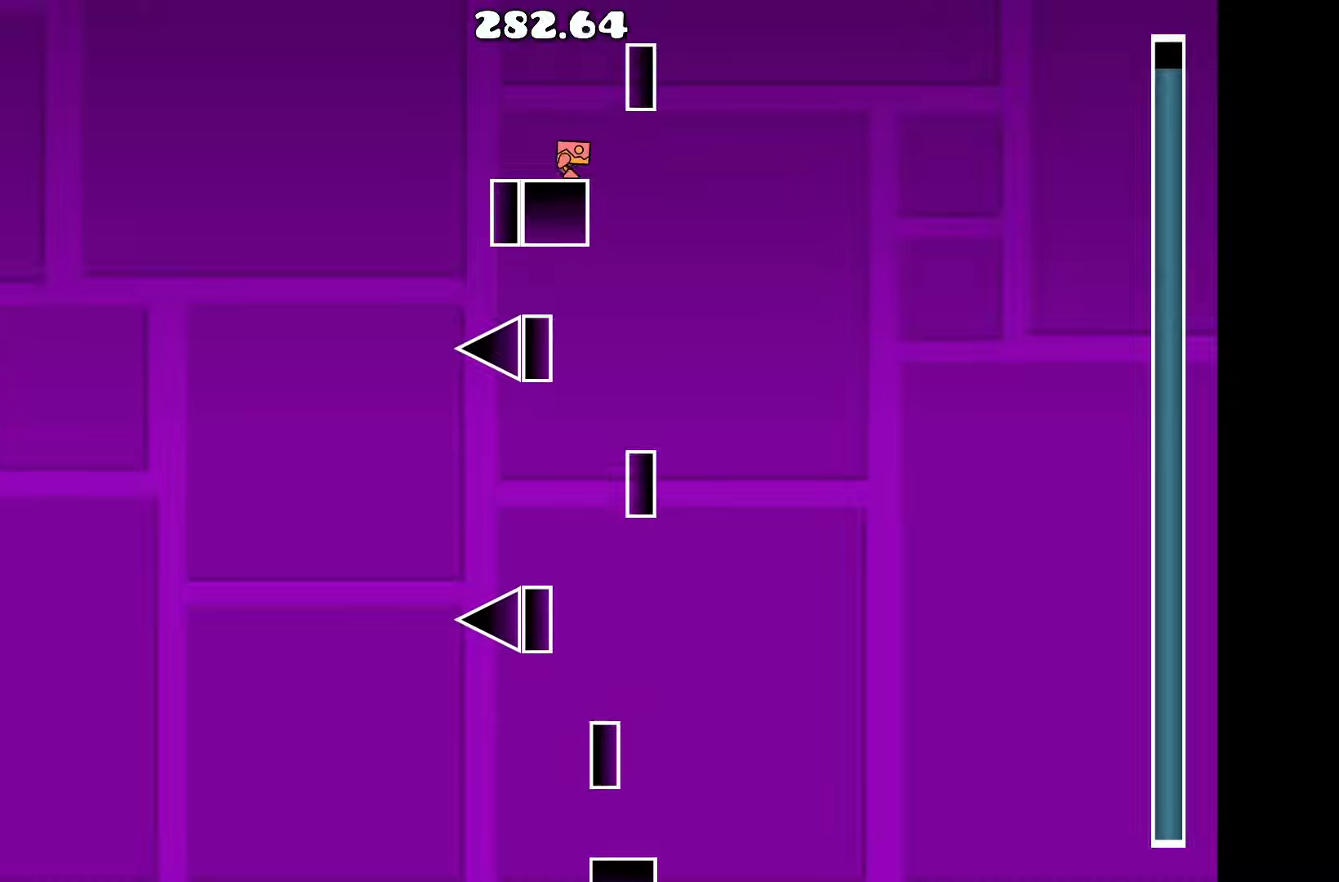
{"keys": [], "events": []}
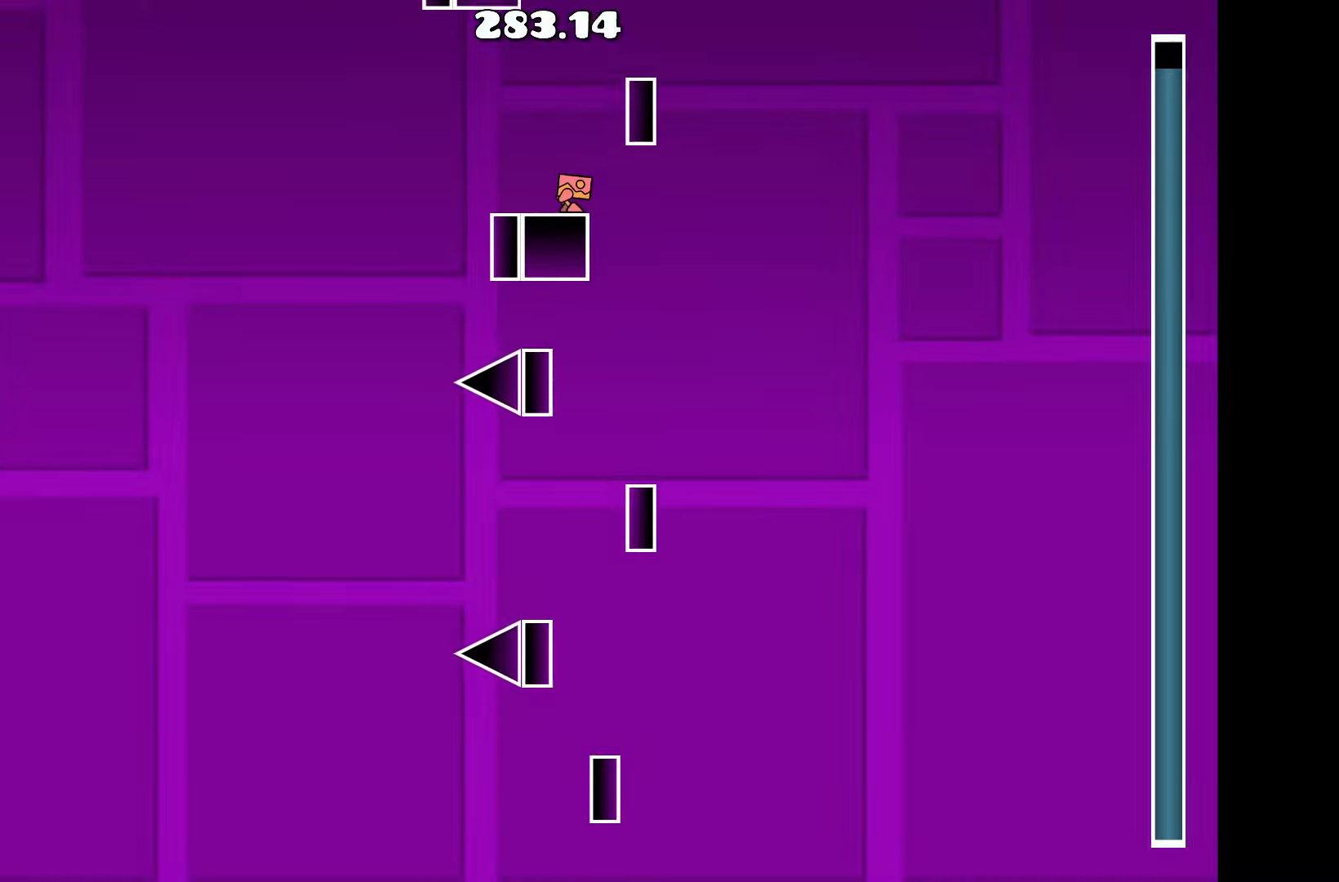
{"keys": ["d", "up"], "events": [[333, "up", "down"], [483, "d", "down"]]}
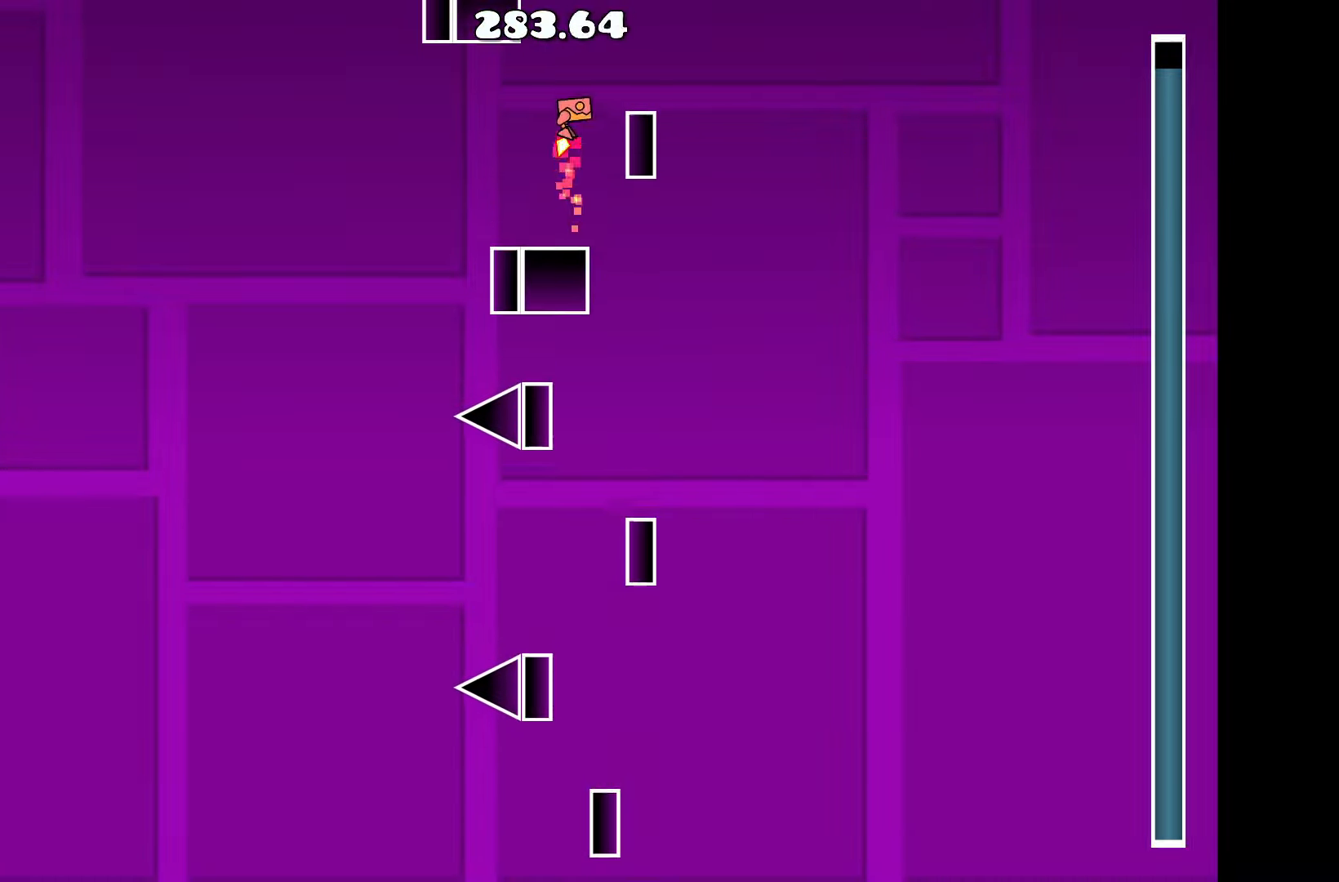
{"keys": [], "events": [[66, "up", "up"], [166, "d", "up"]]}
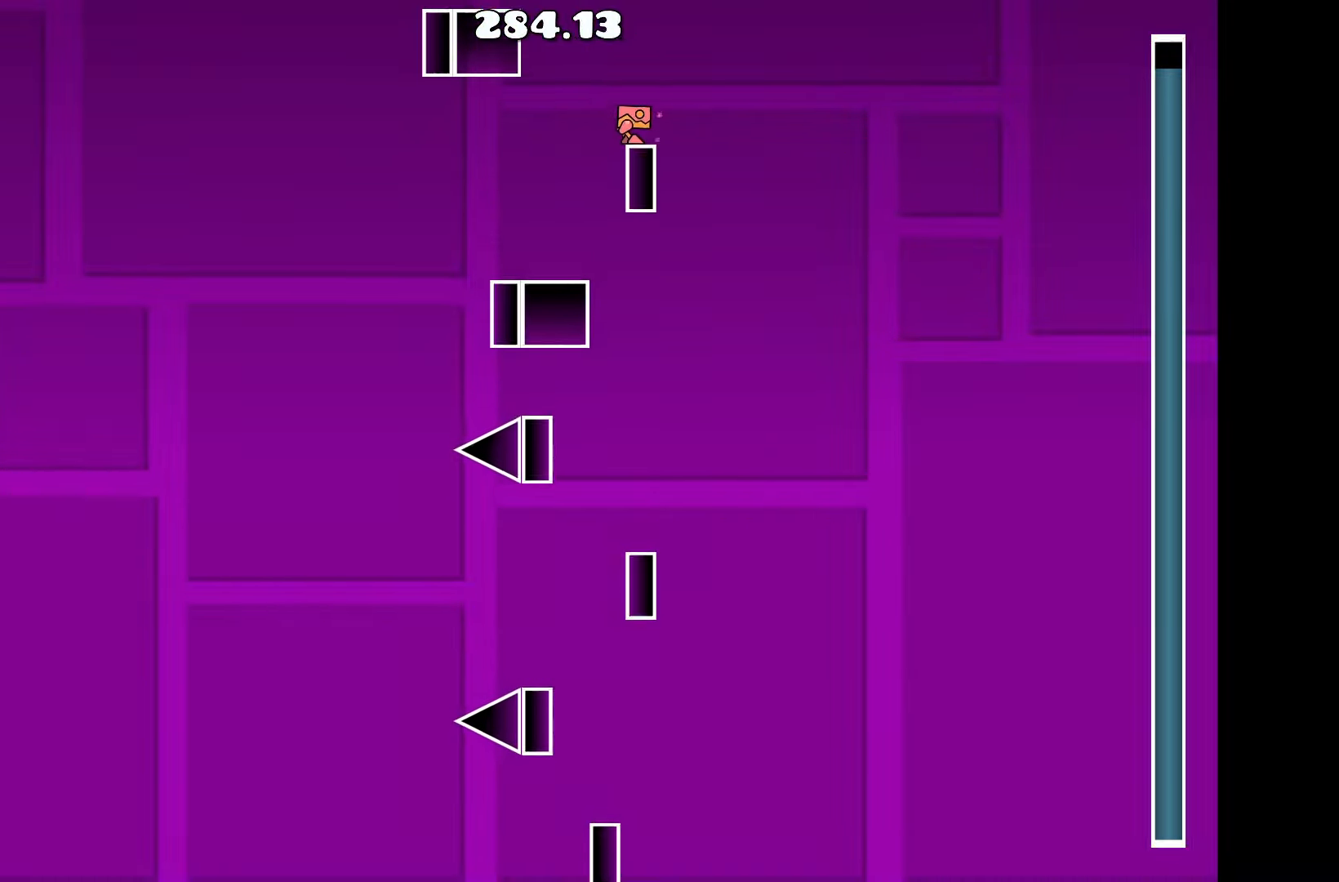
{"keys": [], "events": []}
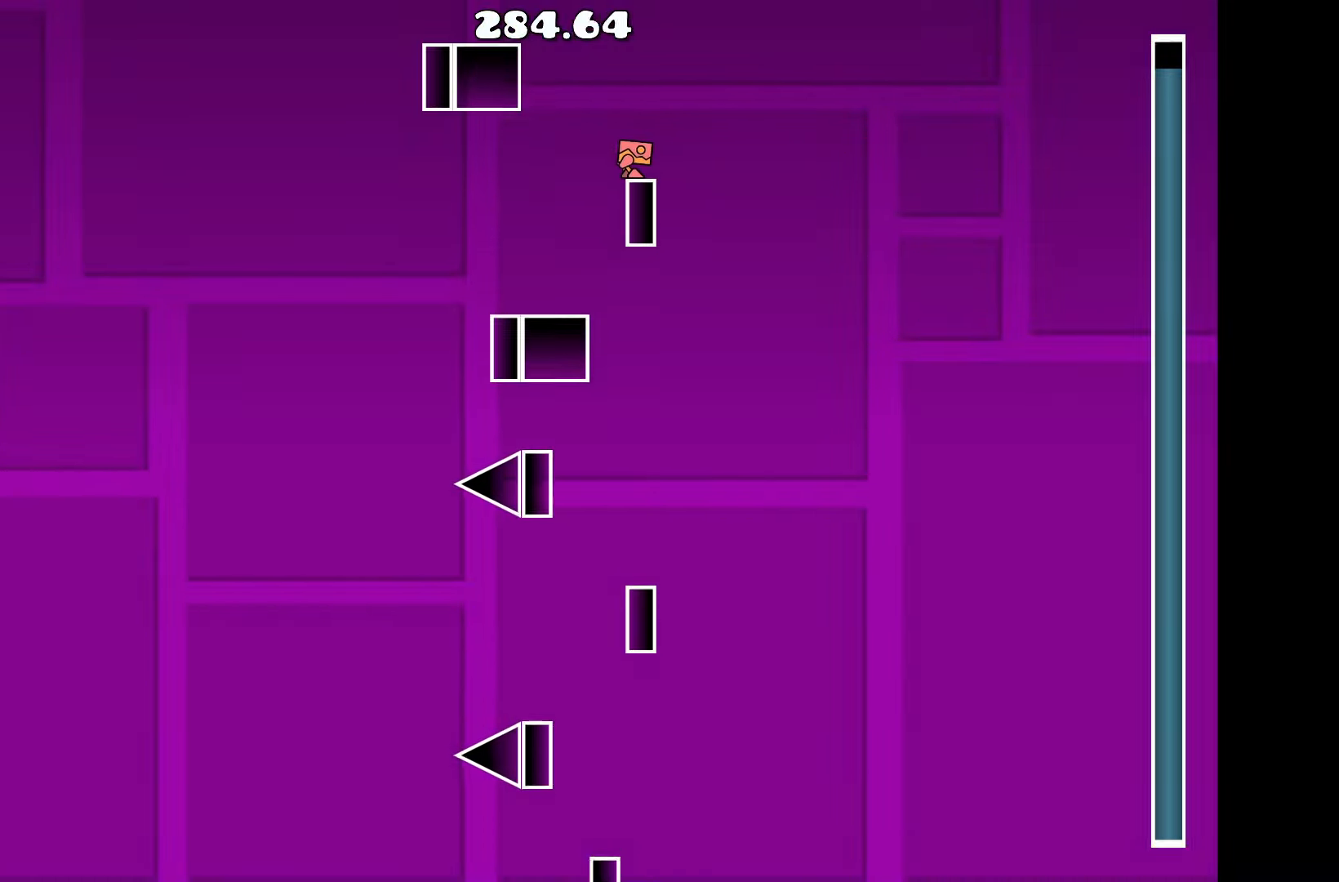
{"keys": [], "events": []}
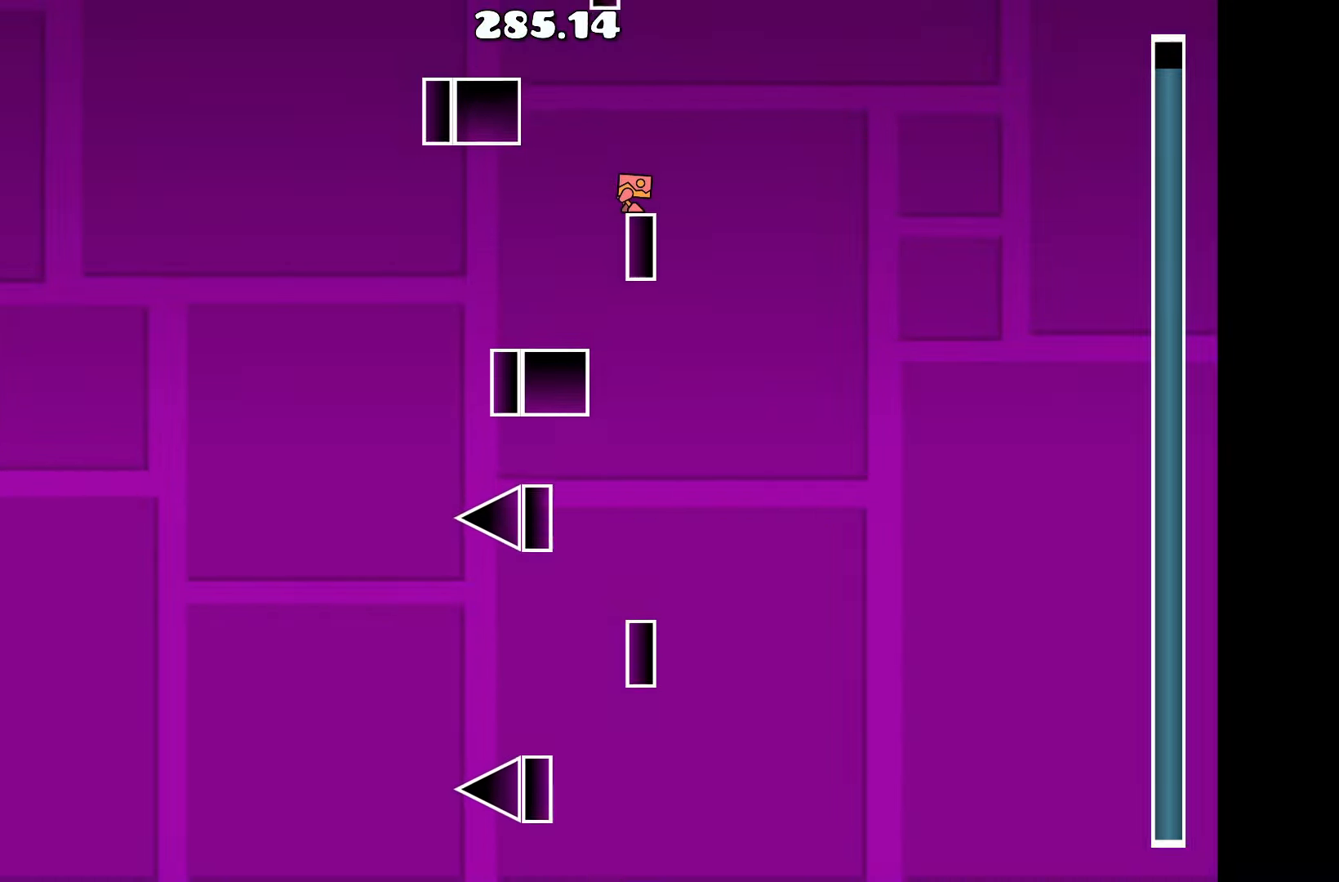
{"keys": [], "events": []}
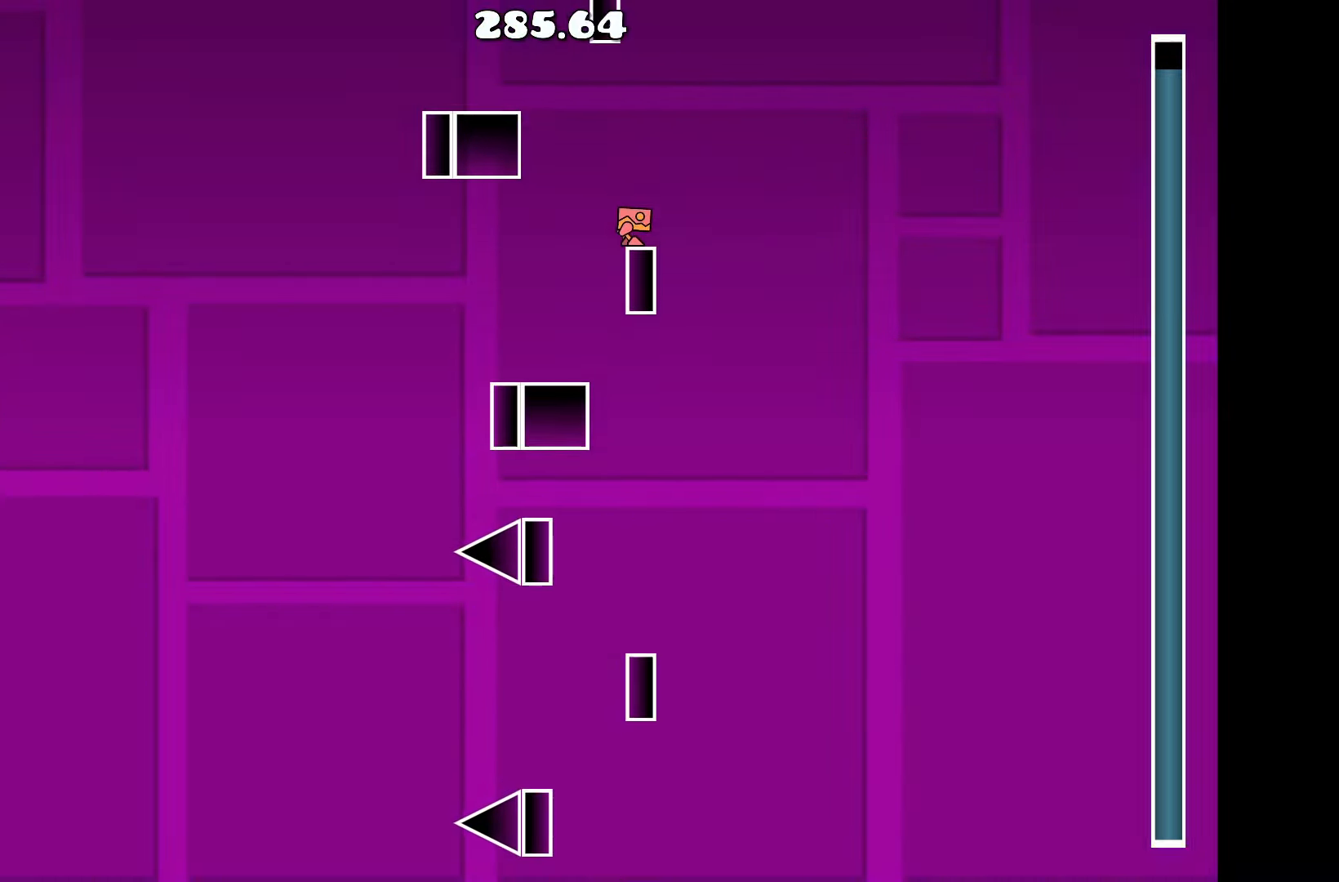
{"keys": [], "events": [[83, "up", "down"], [133, "a", "down"], [266, "up", "up"], [416, "a", "up"]]}
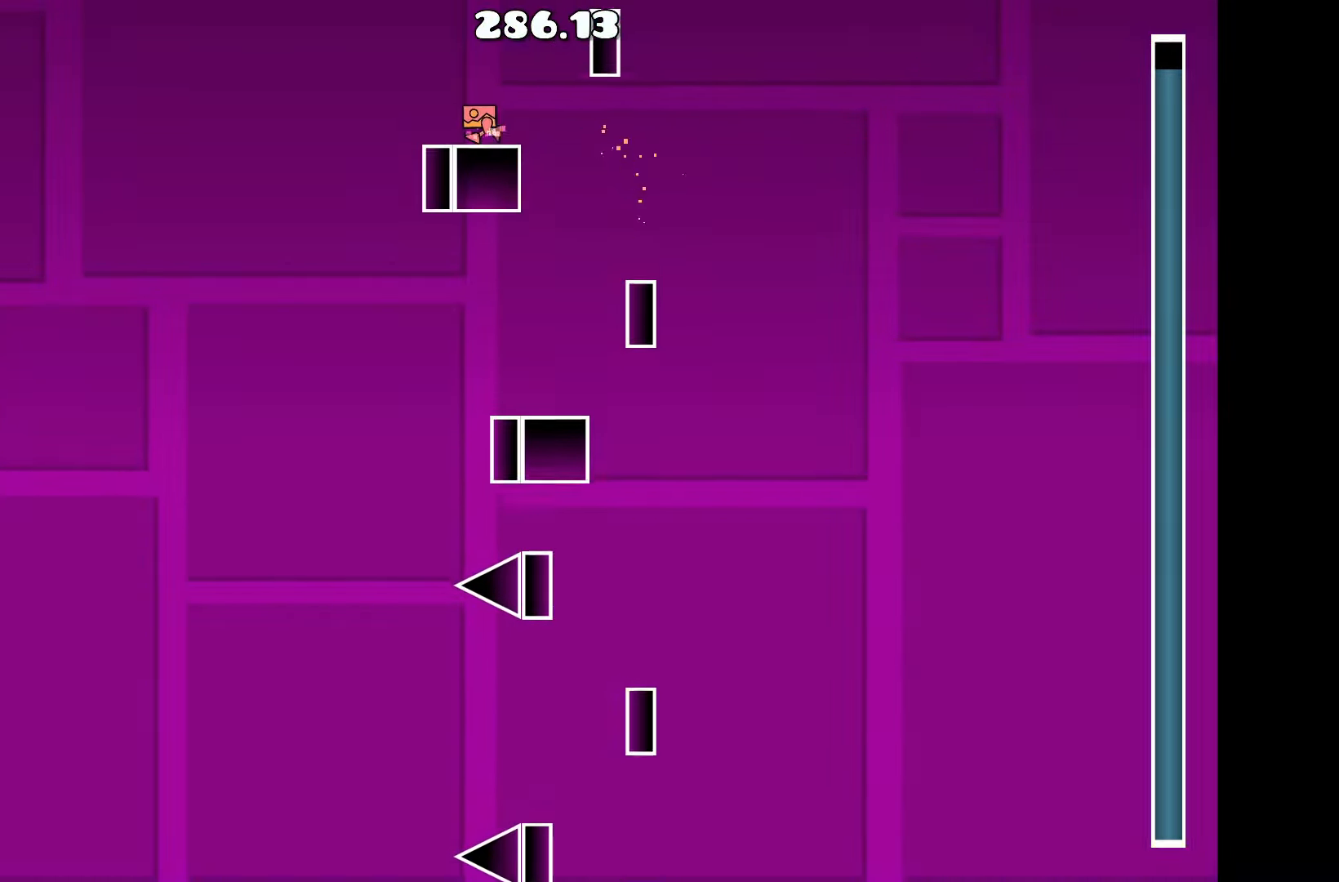
{"keys": [], "events": [[333, "d", "down"], [383, "d", "up"]]}
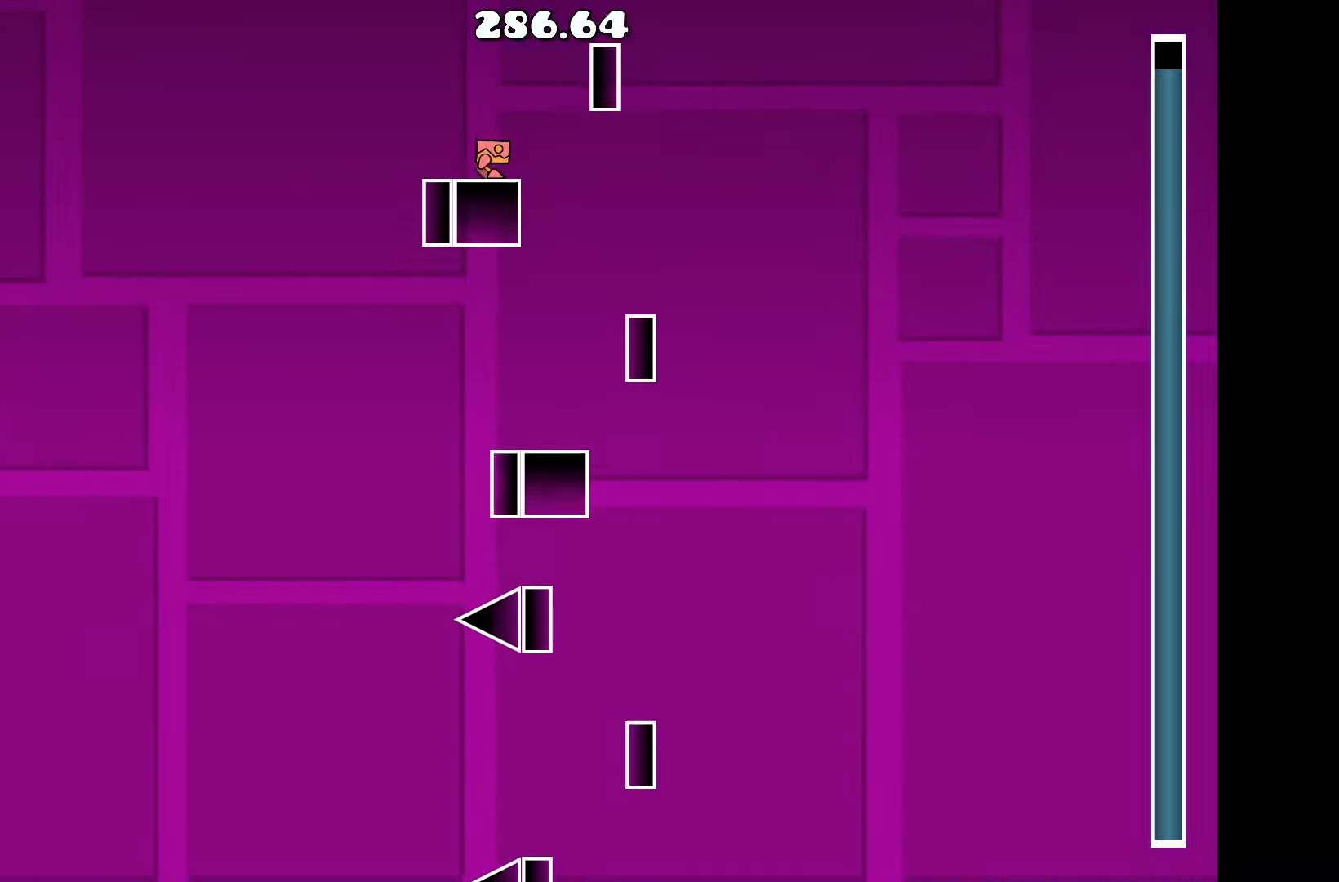
{"keys": [], "events": []}
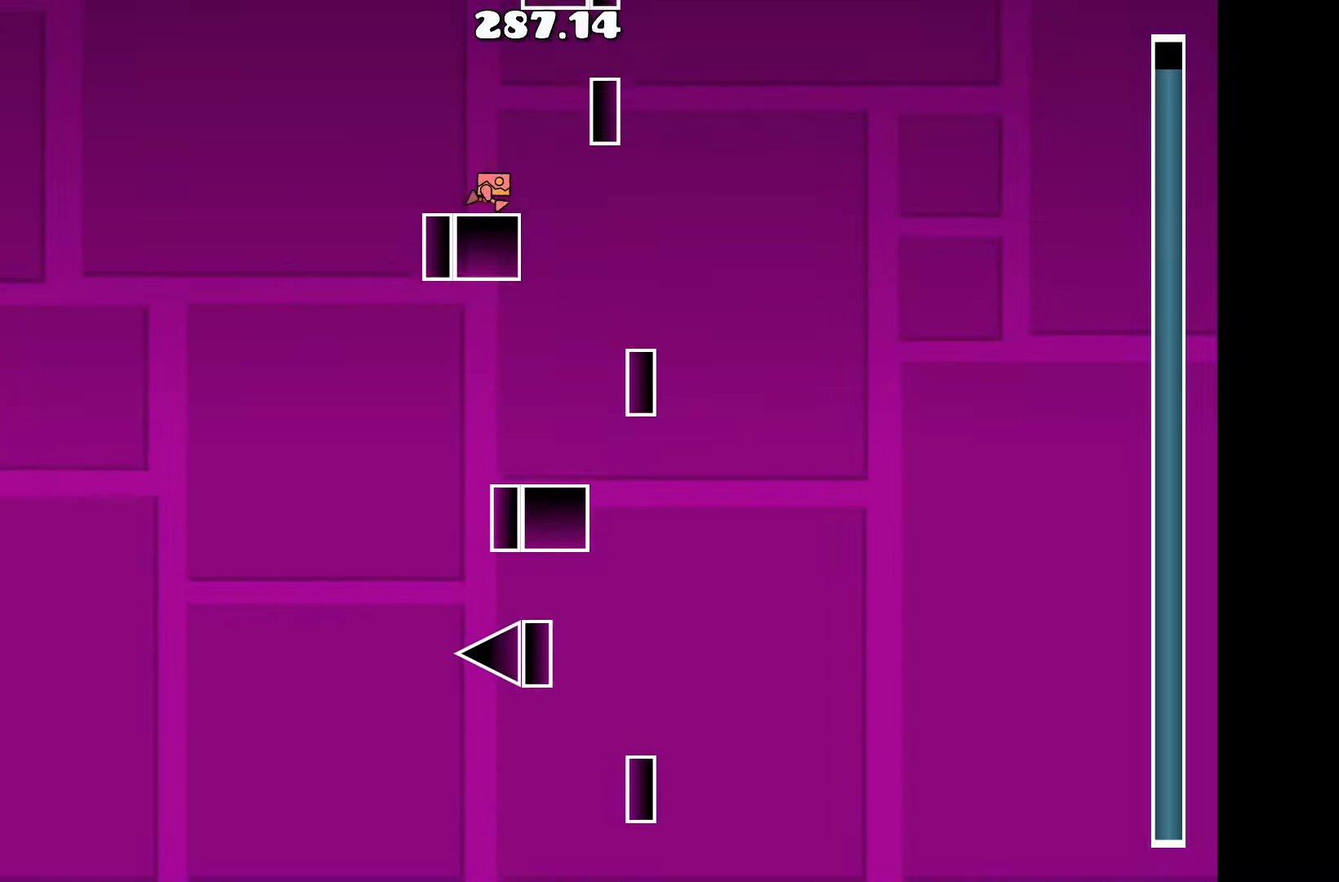
{"keys": ["d"], "events": [[33, "d", "down"], [83, "d", "up"], [266, "up", "down"], [366, "d", "down"], [466, "up", "up"]]}
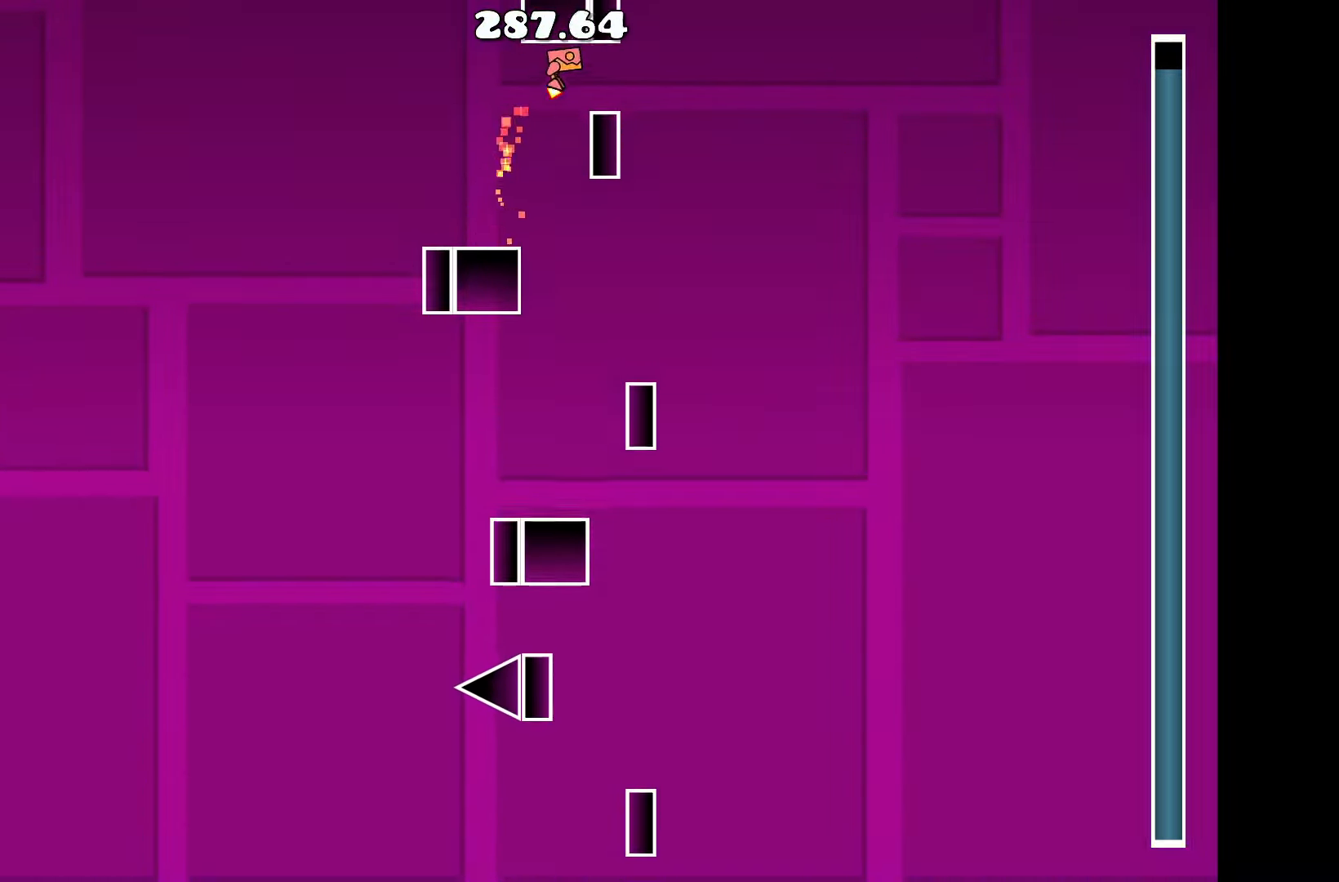
{"keys": [], "events": [[50, "d", "up"]]}
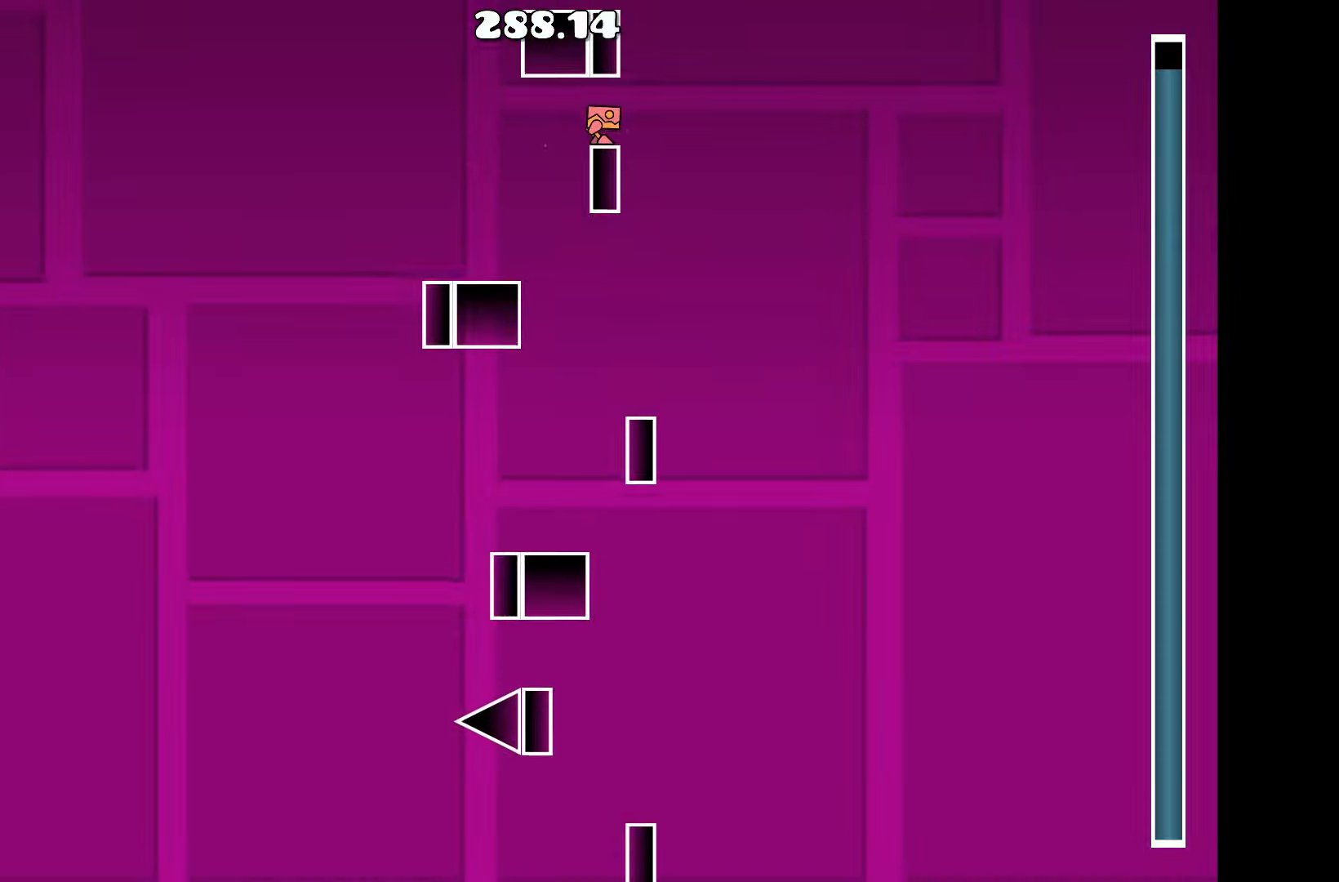
{"keys": [], "events": []}
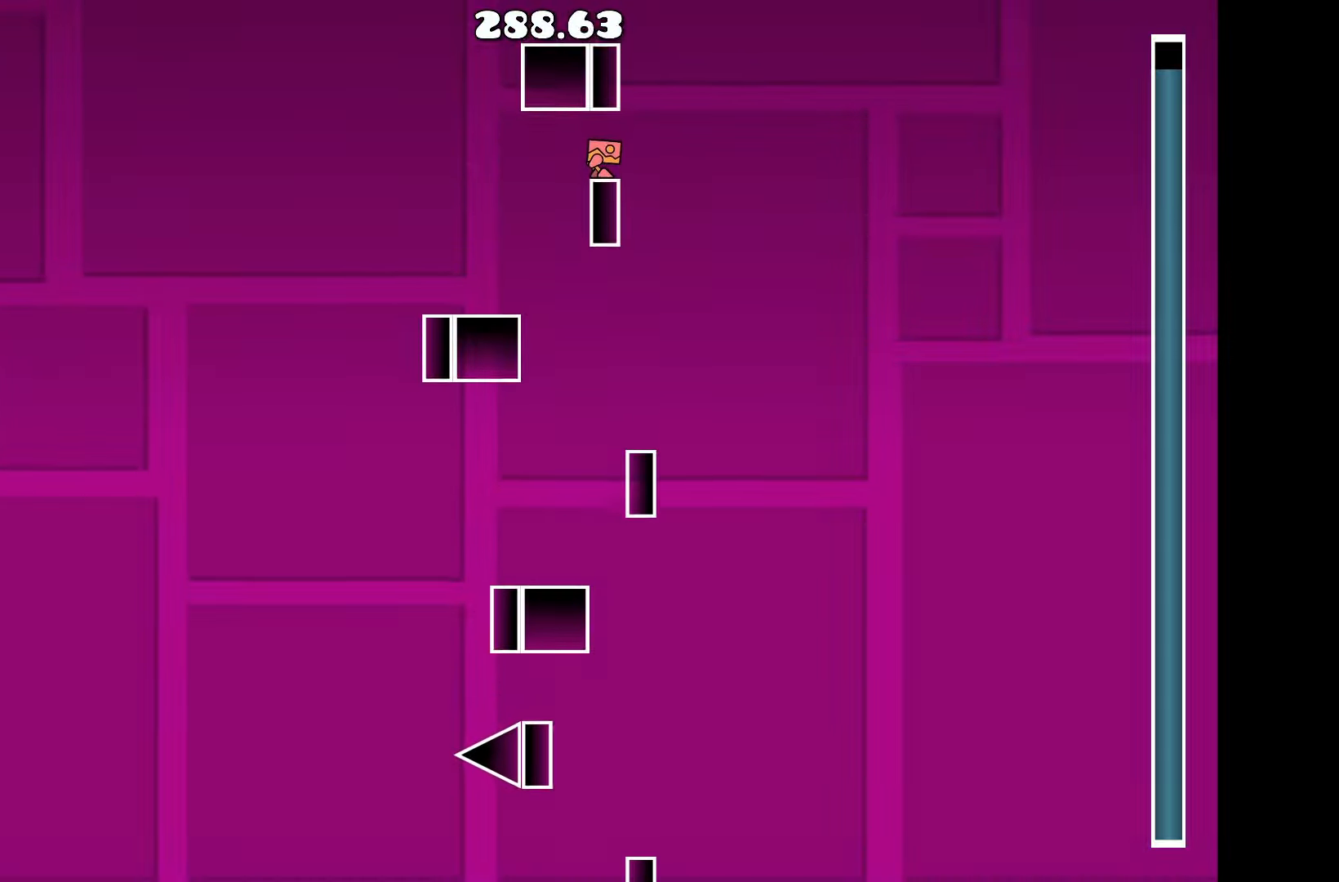
{"keys": [], "events": []}
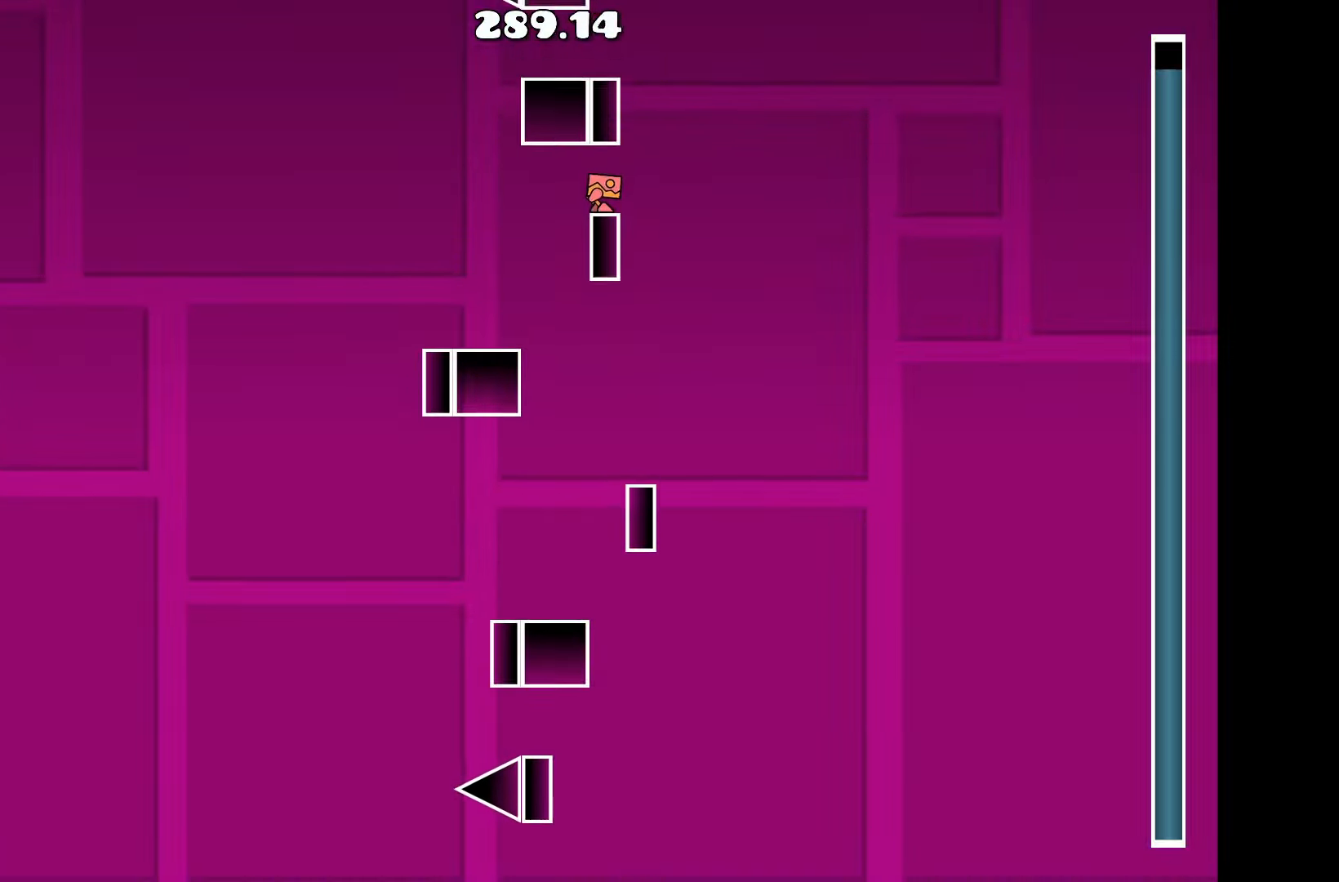
{"keys": ["up"], "events": [[183, "d", "down"], [333, "up", "down"], [383, "d", "up"]]}
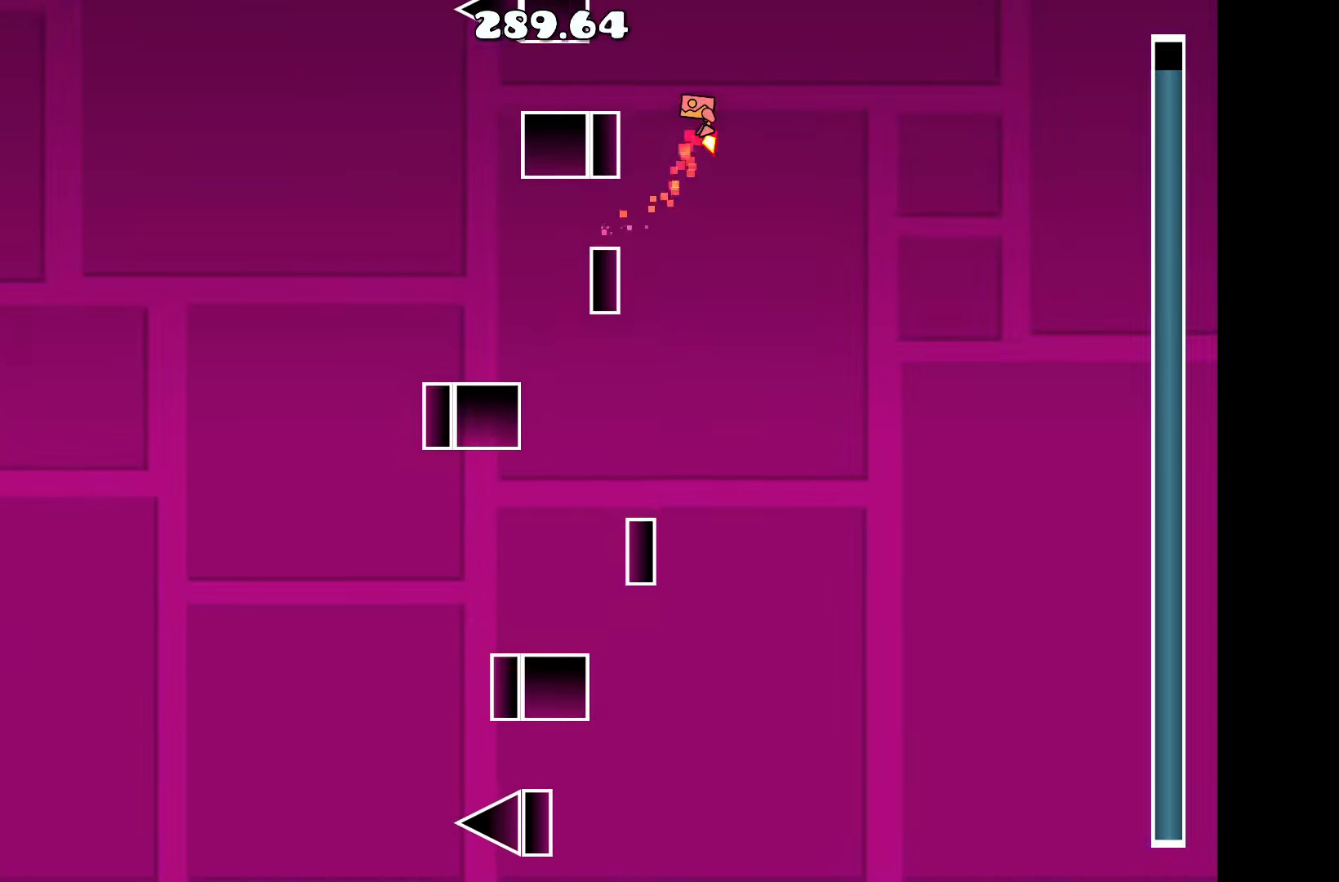
{"keys": [], "events": [[33, "a", "down"], [117, "up", "up"], [200, "a", "up"]]}
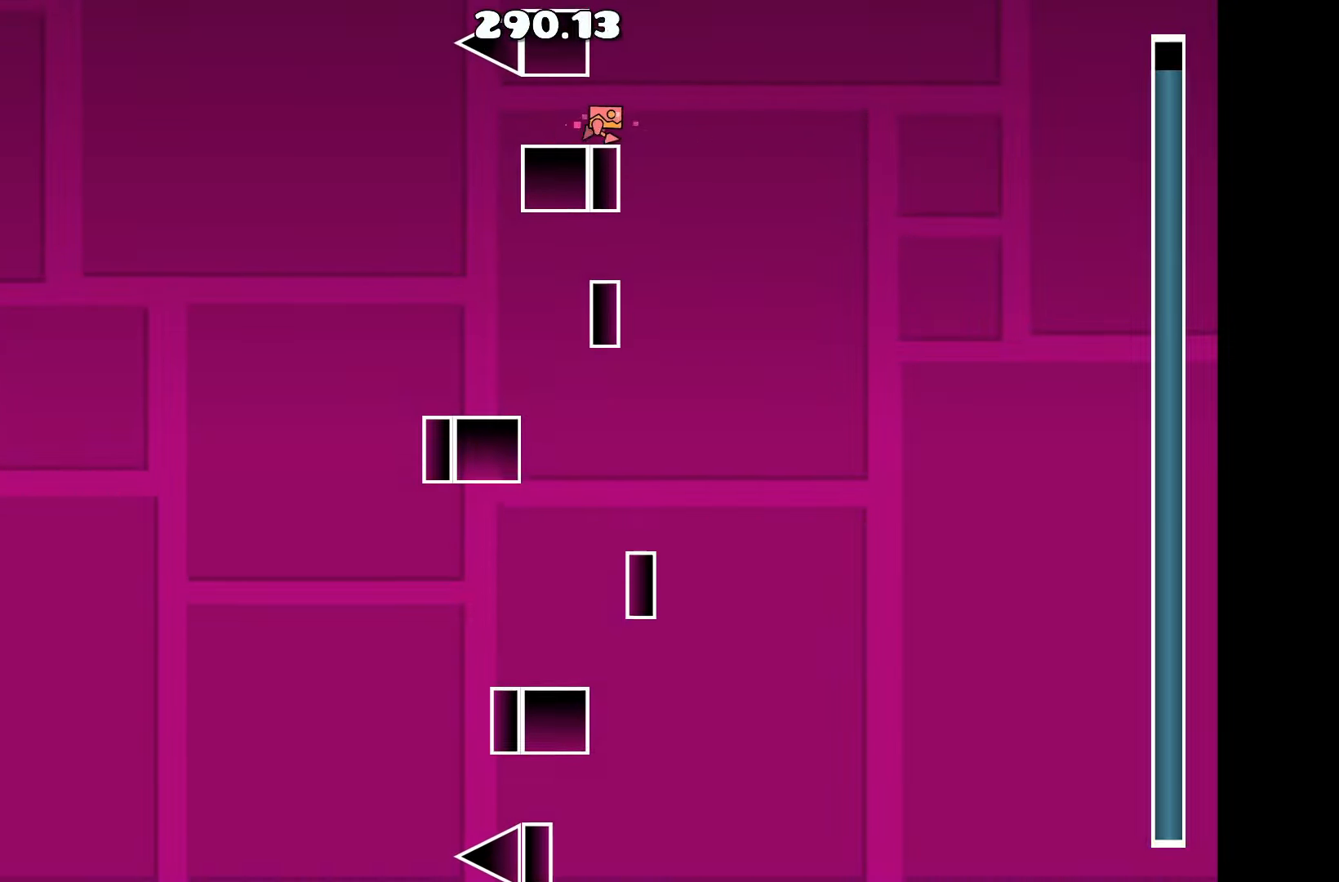
{"keys": [], "events": [[133, "up", "down"], [317, "a", "down"], [317, "up", "up"], [400, "a", "up"]]}
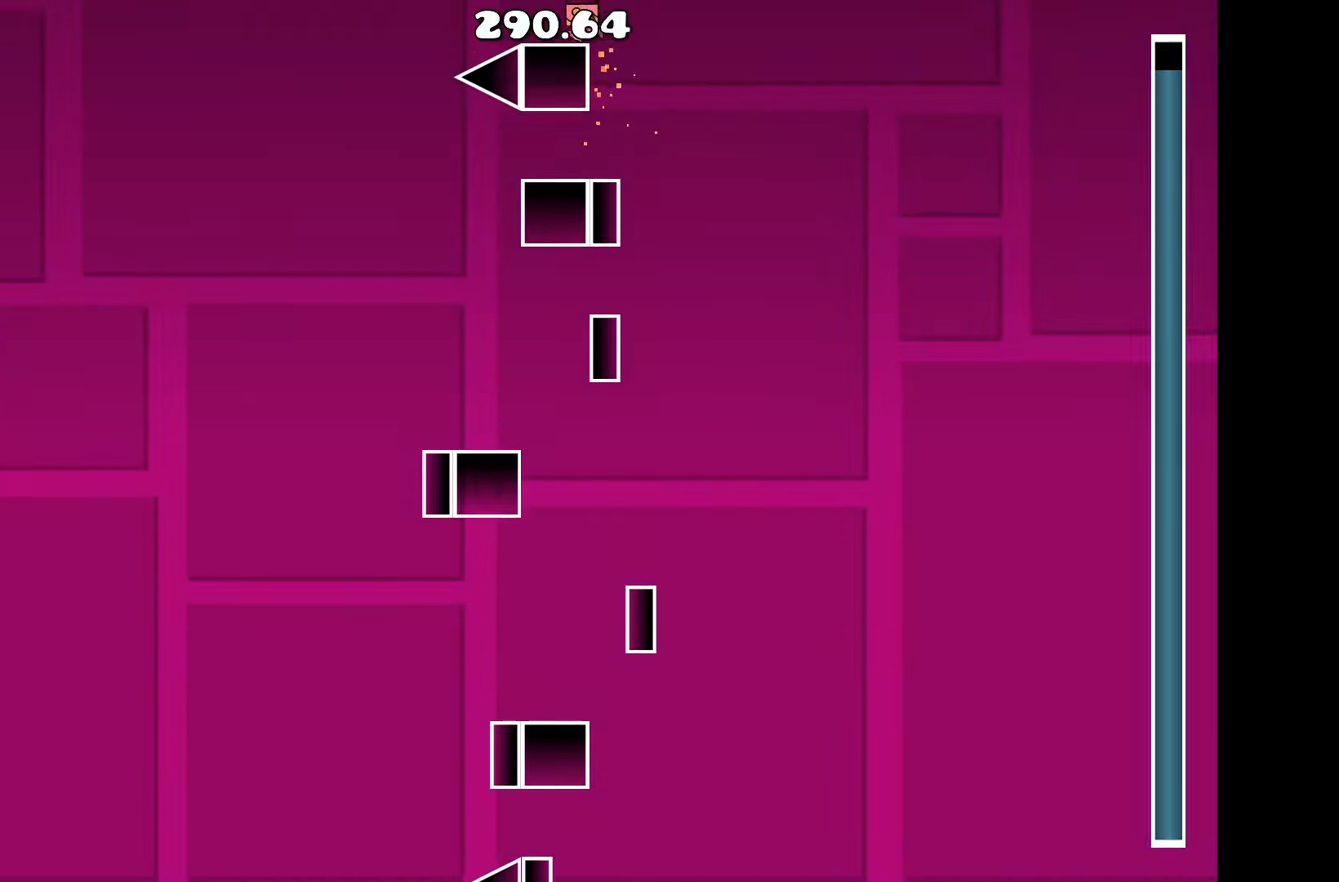
{"keys": [], "events": [[283, "a", "down"], [383, "a", "up"]]}